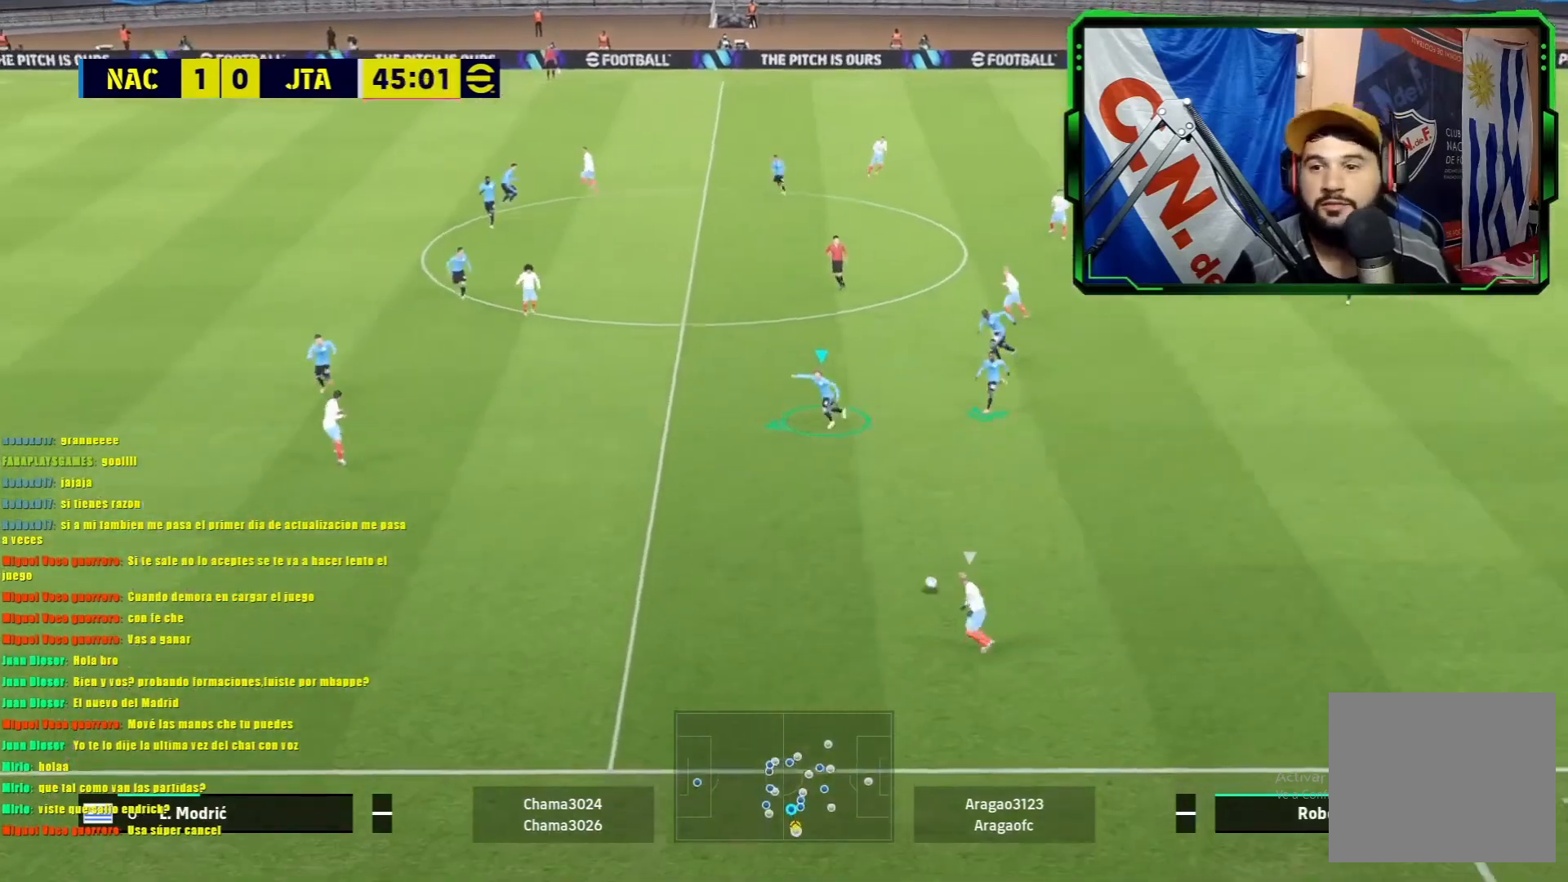
Gameplay with a controller (PlayStation layout); each line is a JSON object with the inputs held at the frame after it. "events" lists button and stick changes between this image and that frame as [ms after this image, input, new state], when the widget could be followed in between. Not read: right_stick.
{"buttons": ["L1", "R1"], "left_stick": "down-left", "events": [[133, "left_stick", "down-left"]]}
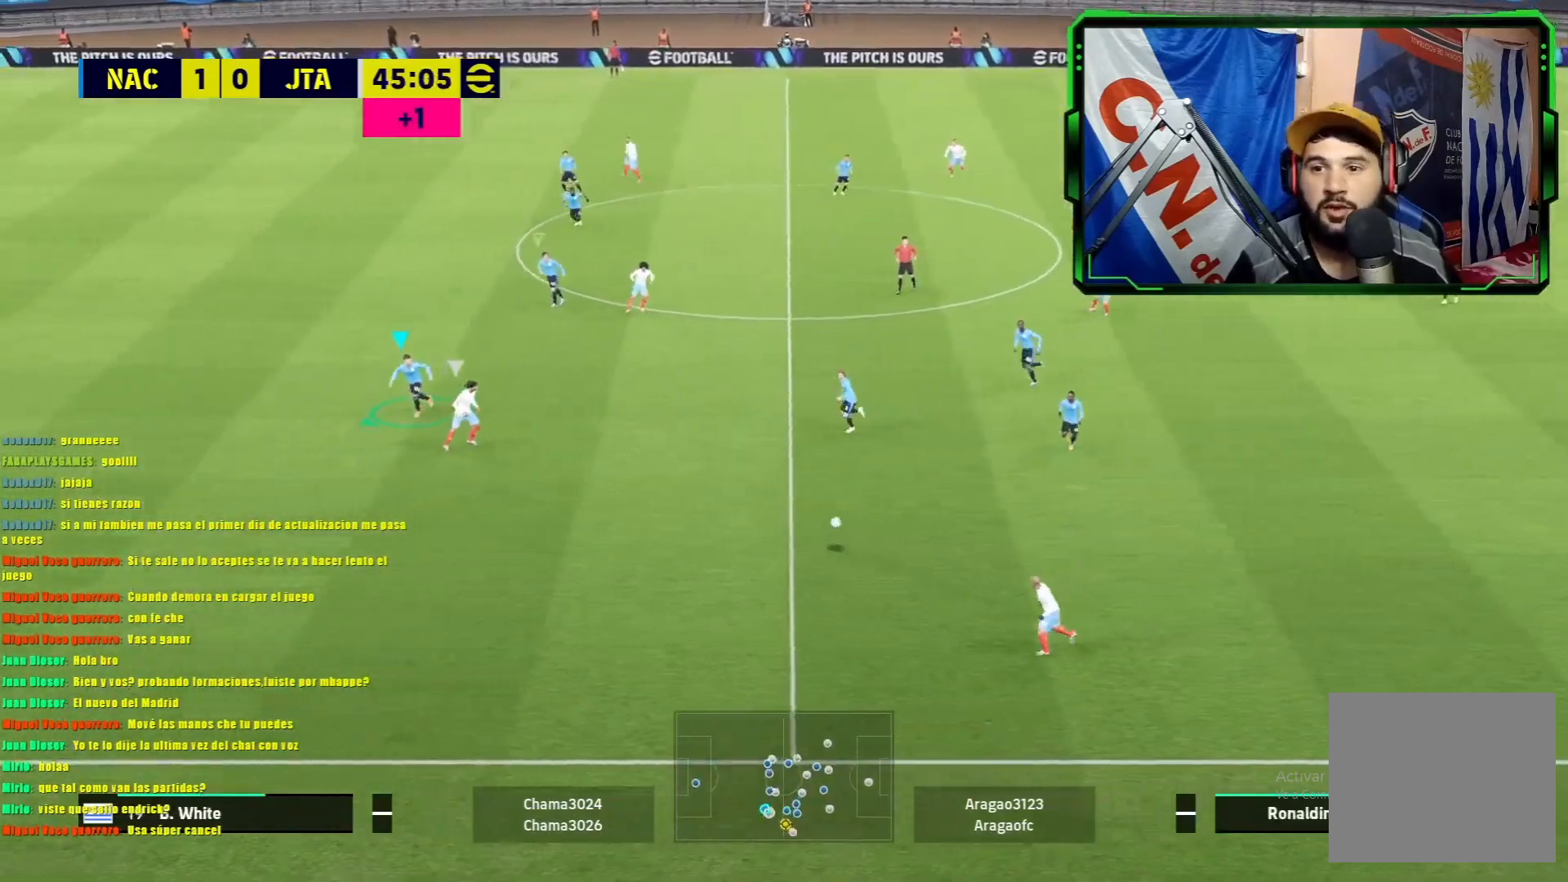
{"buttons": ["L1", "R1"], "left_stick": "up-right", "events": [[234, "left_stick", "right"], [284, "left_stick", "up-right"]]}
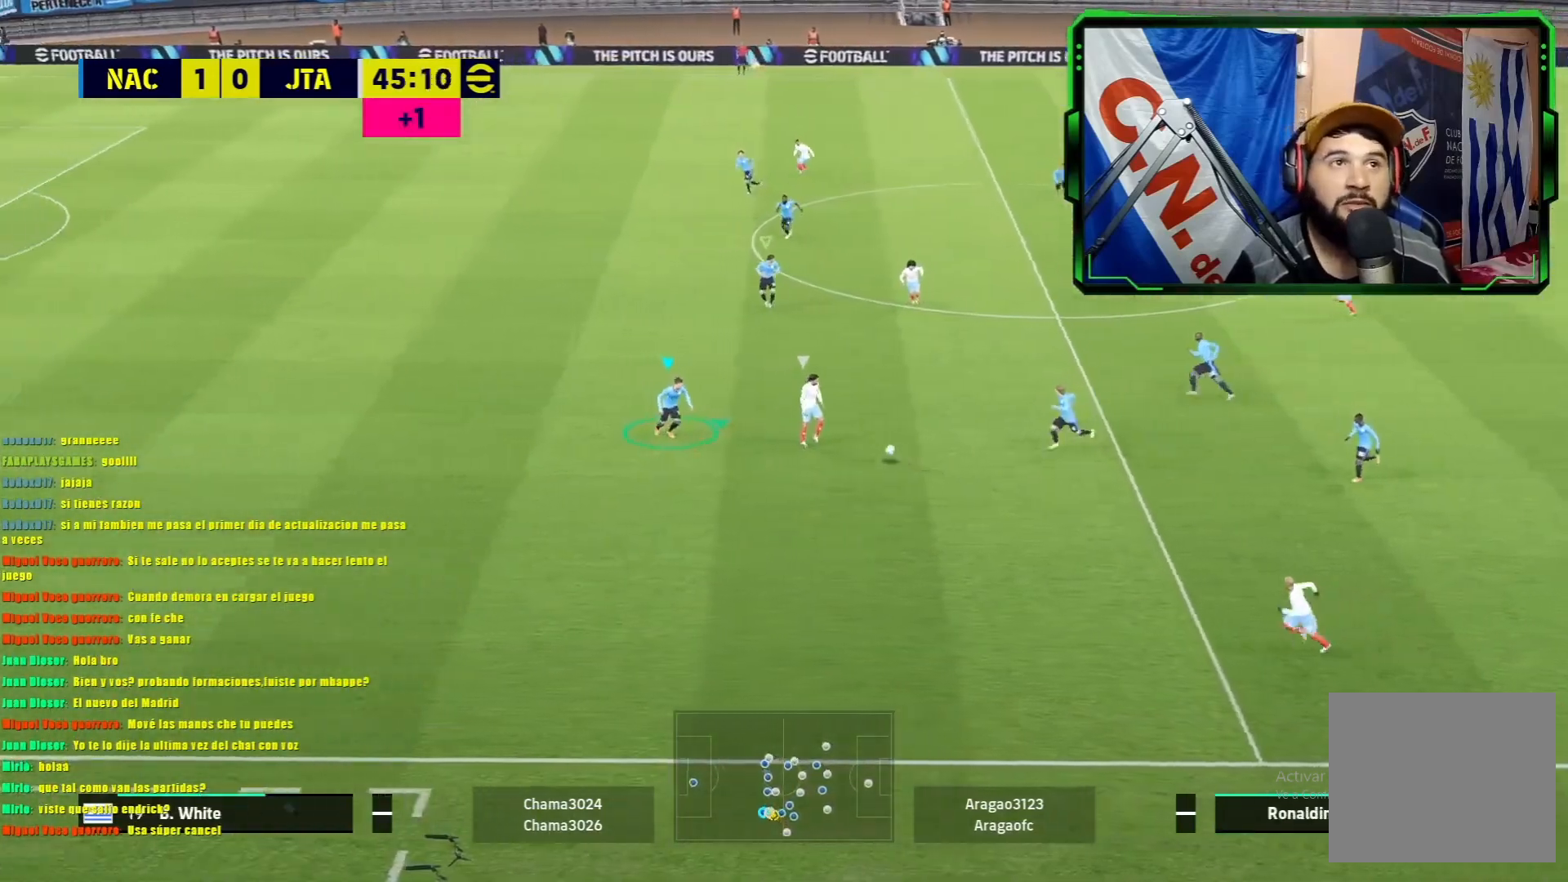
{"buttons": ["L1", "R1"], "left_stick": "up-right", "events": []}
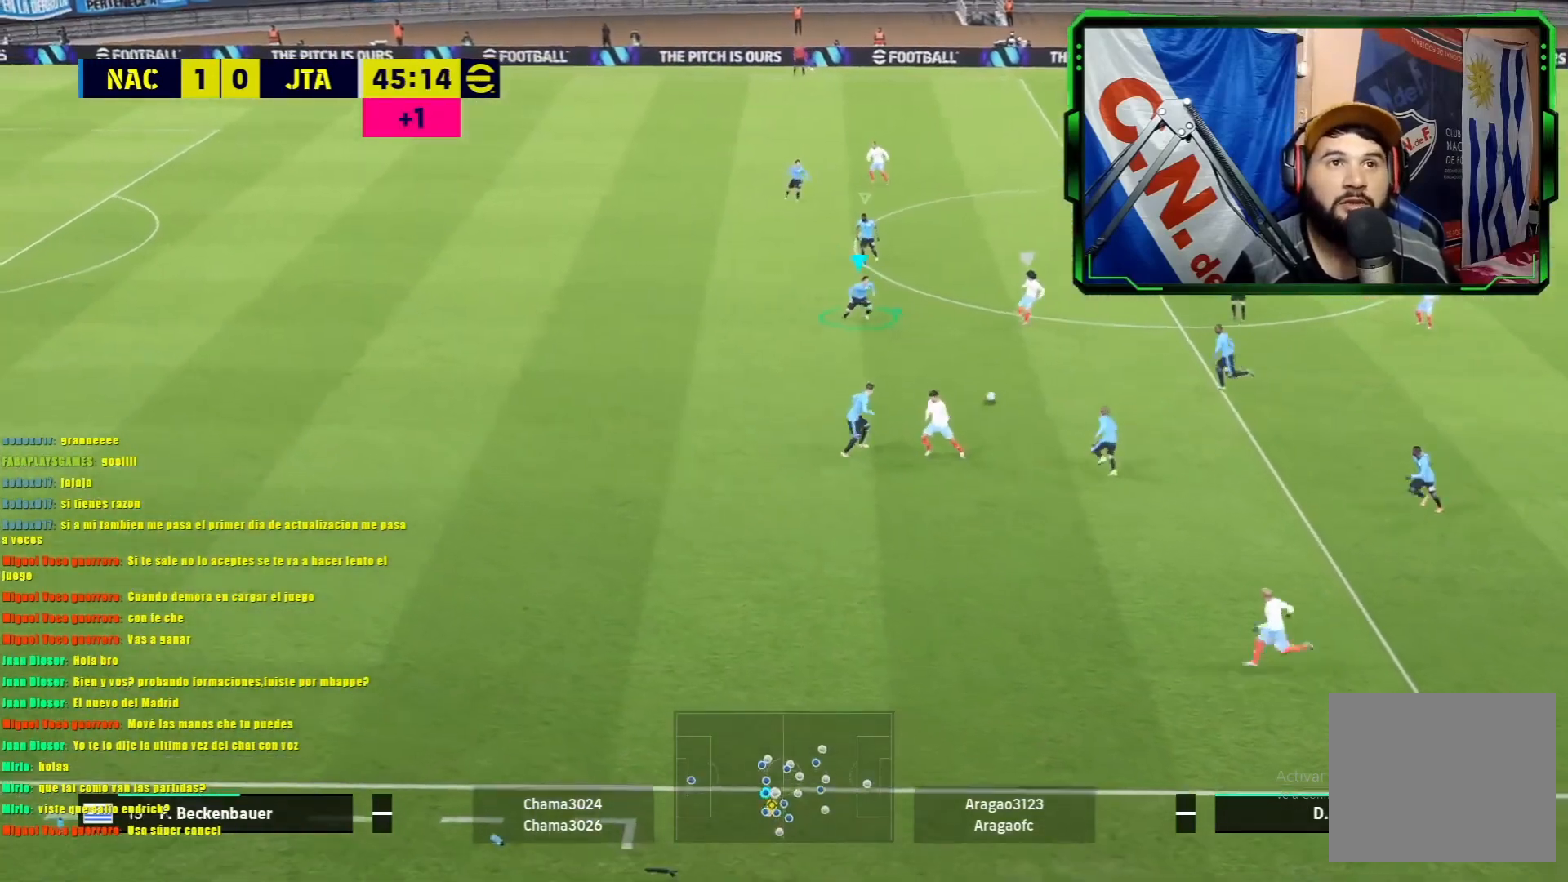
{"buttons": ["L1", "R1"], "left_stick": "right", "events": [[134, "left_stick", "up"], [284, "left_stick", "center"], [350, "left_stick", "right"]]}
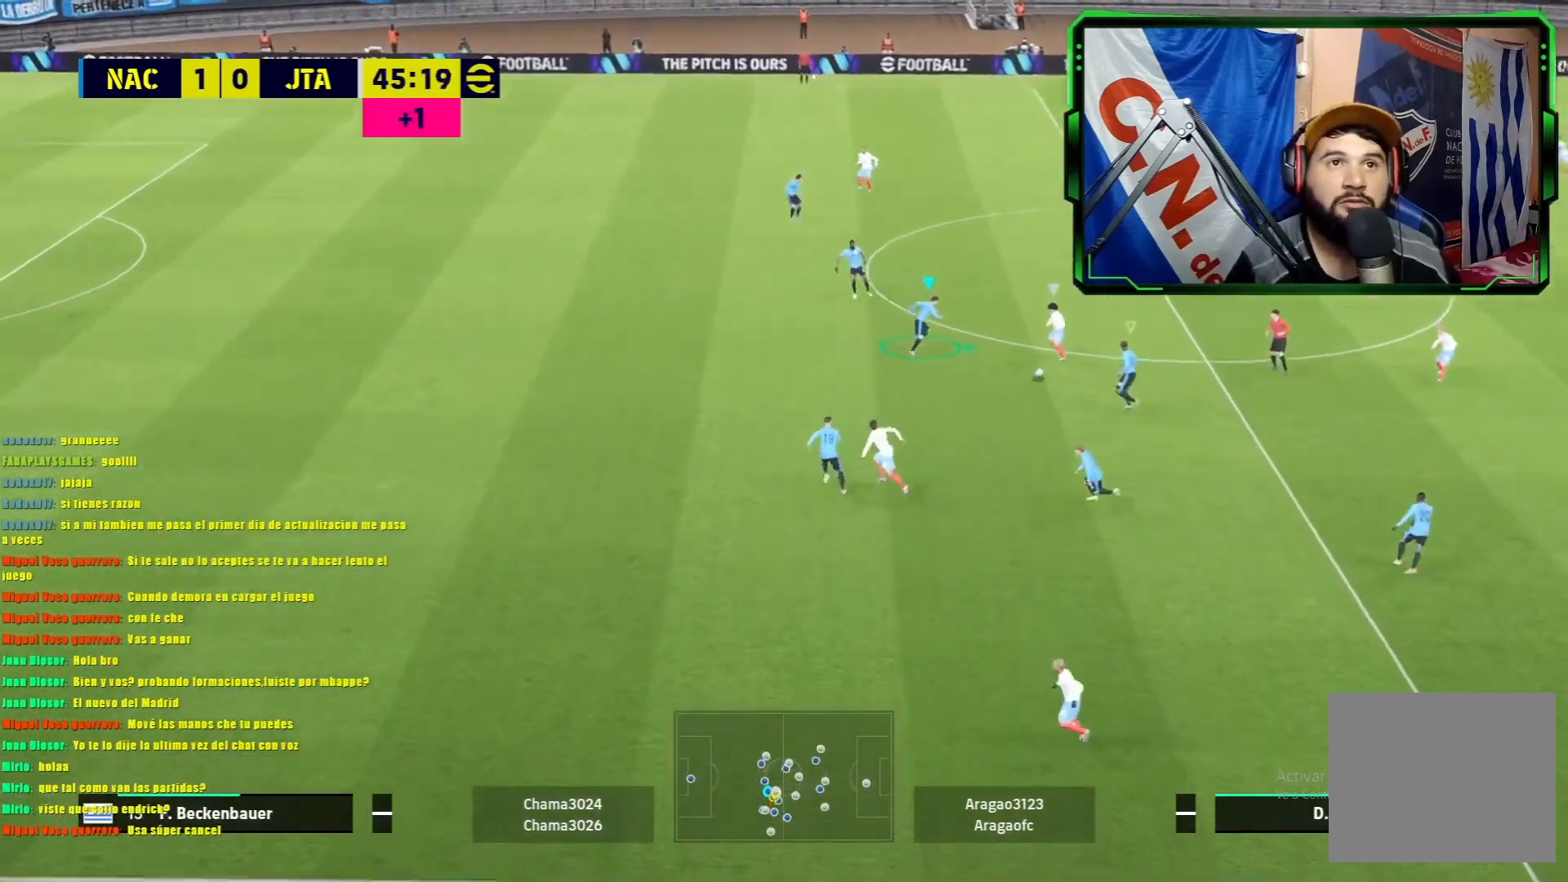
{"buttons": ["L1", "R1"], "left_stick": "right", "events": []}
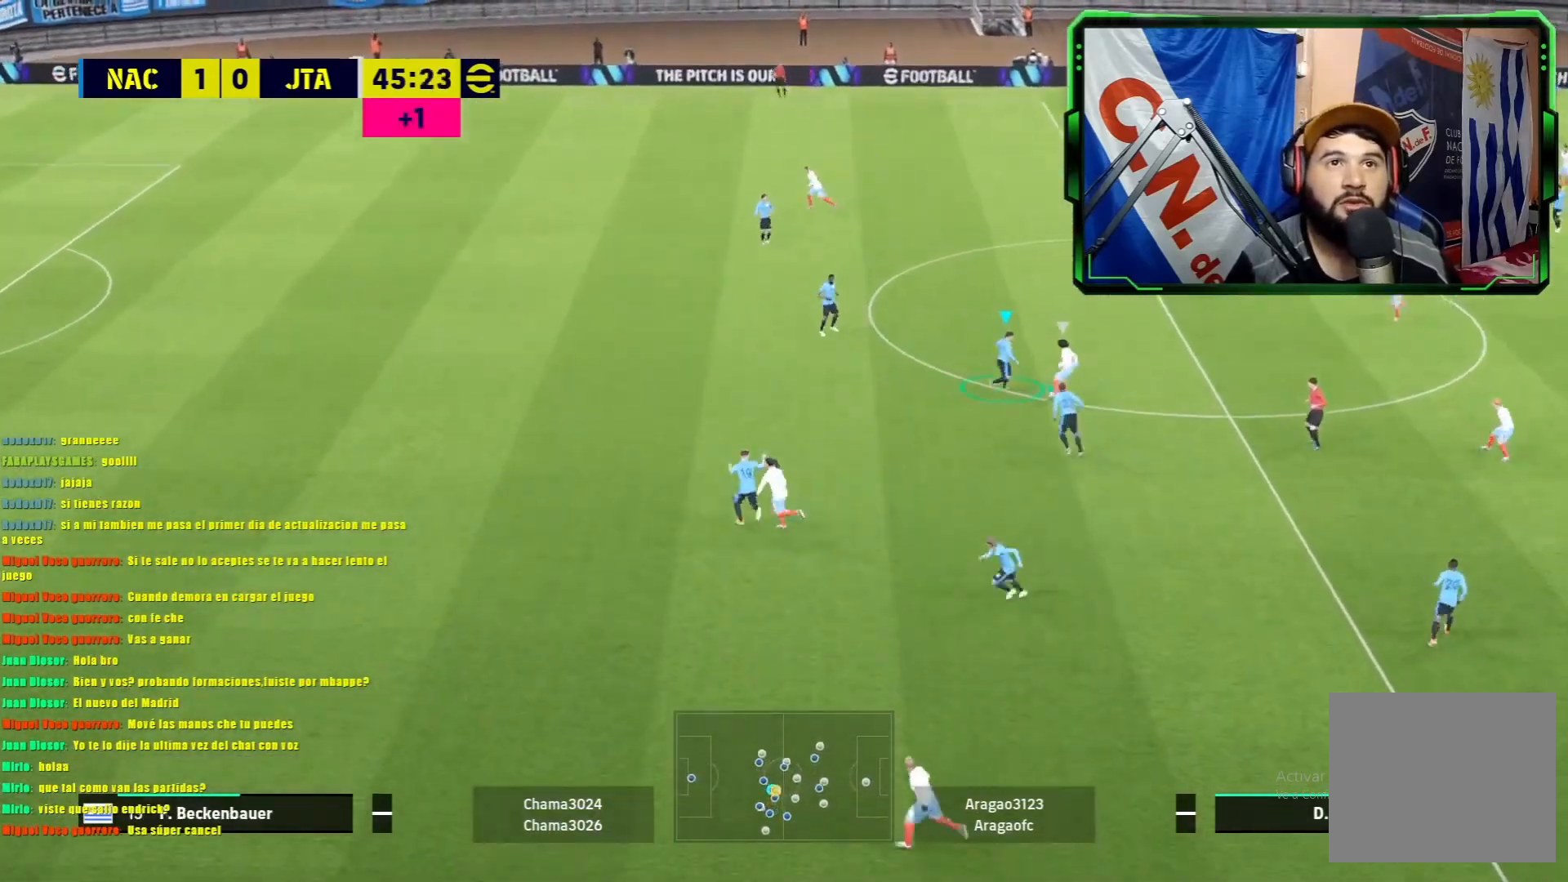
{"buttons": ["L1", "R1"], "left_stick": "right", "events": []}
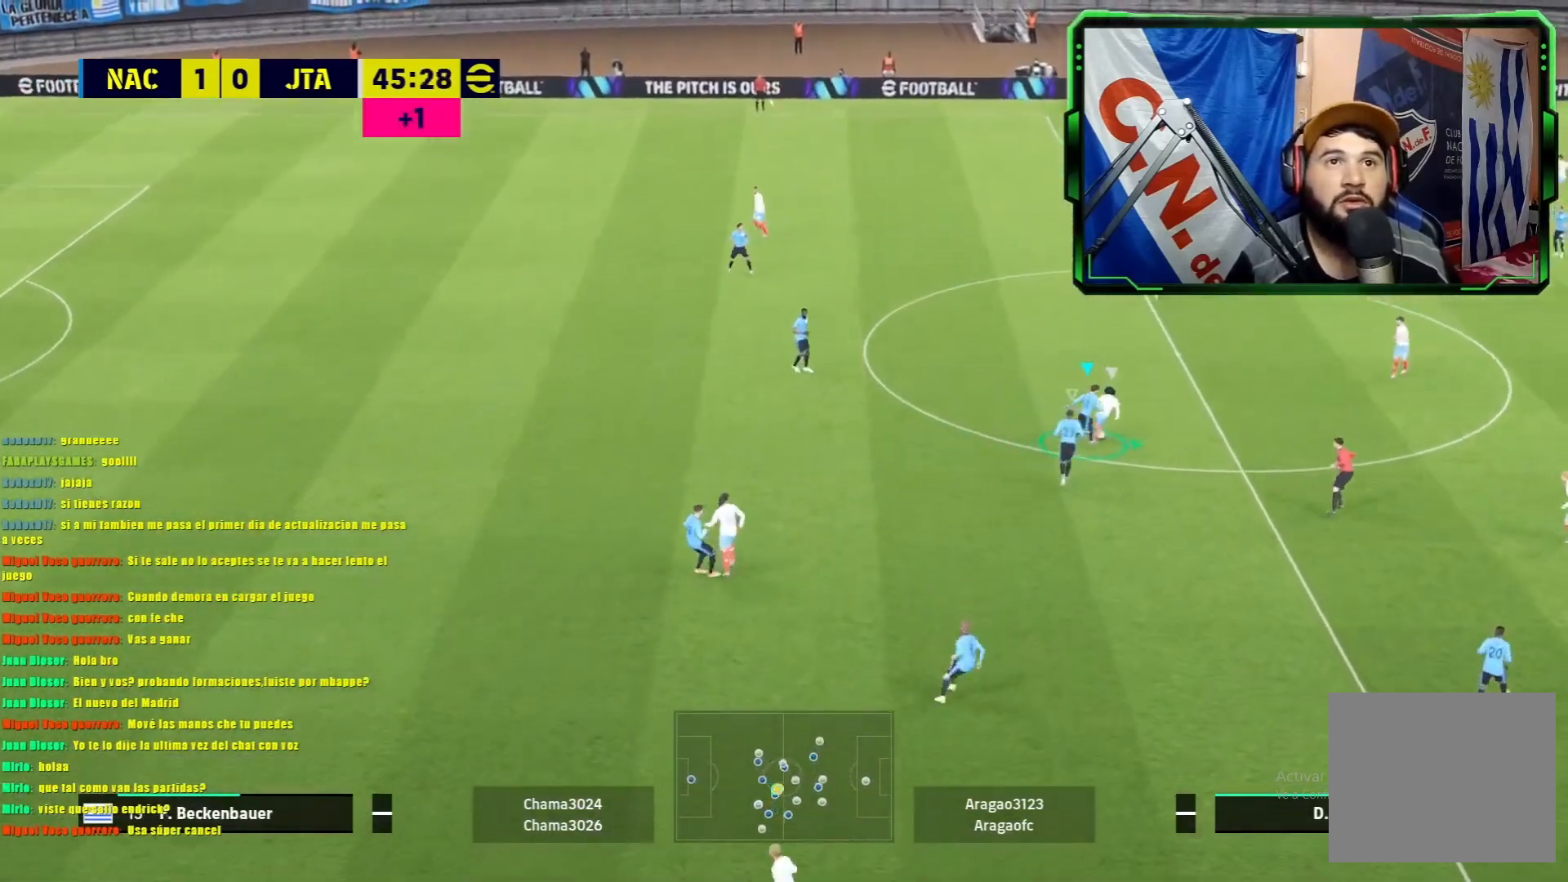
{"buttons": ["L1", "R1"], "left_stick": "right", "events": []}
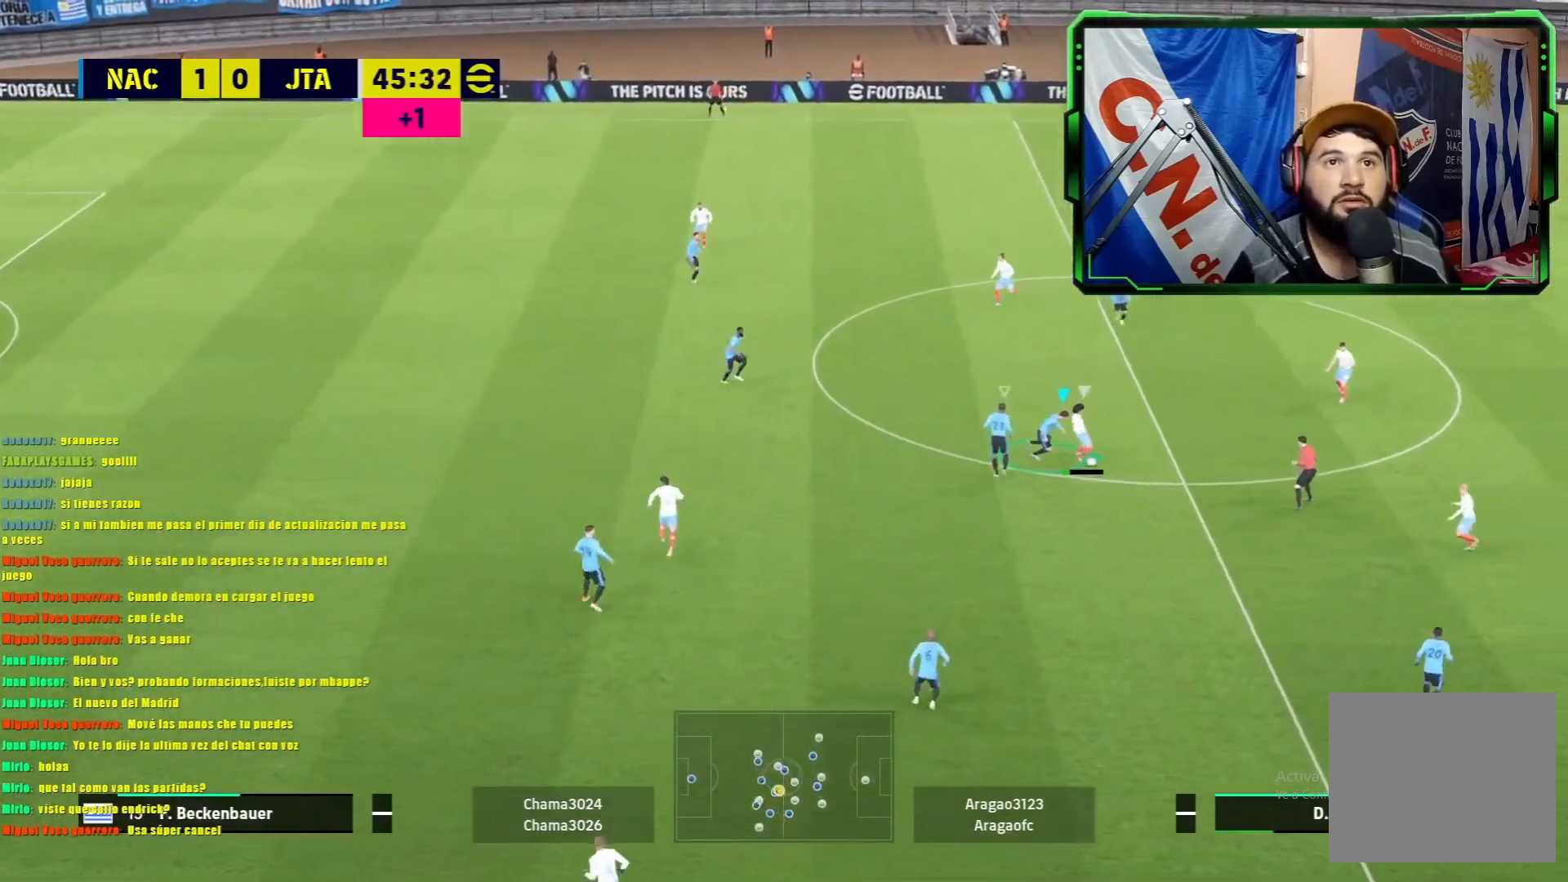
{"buttons": ["L1", "R1"], "left_stick": "right", "events": []}
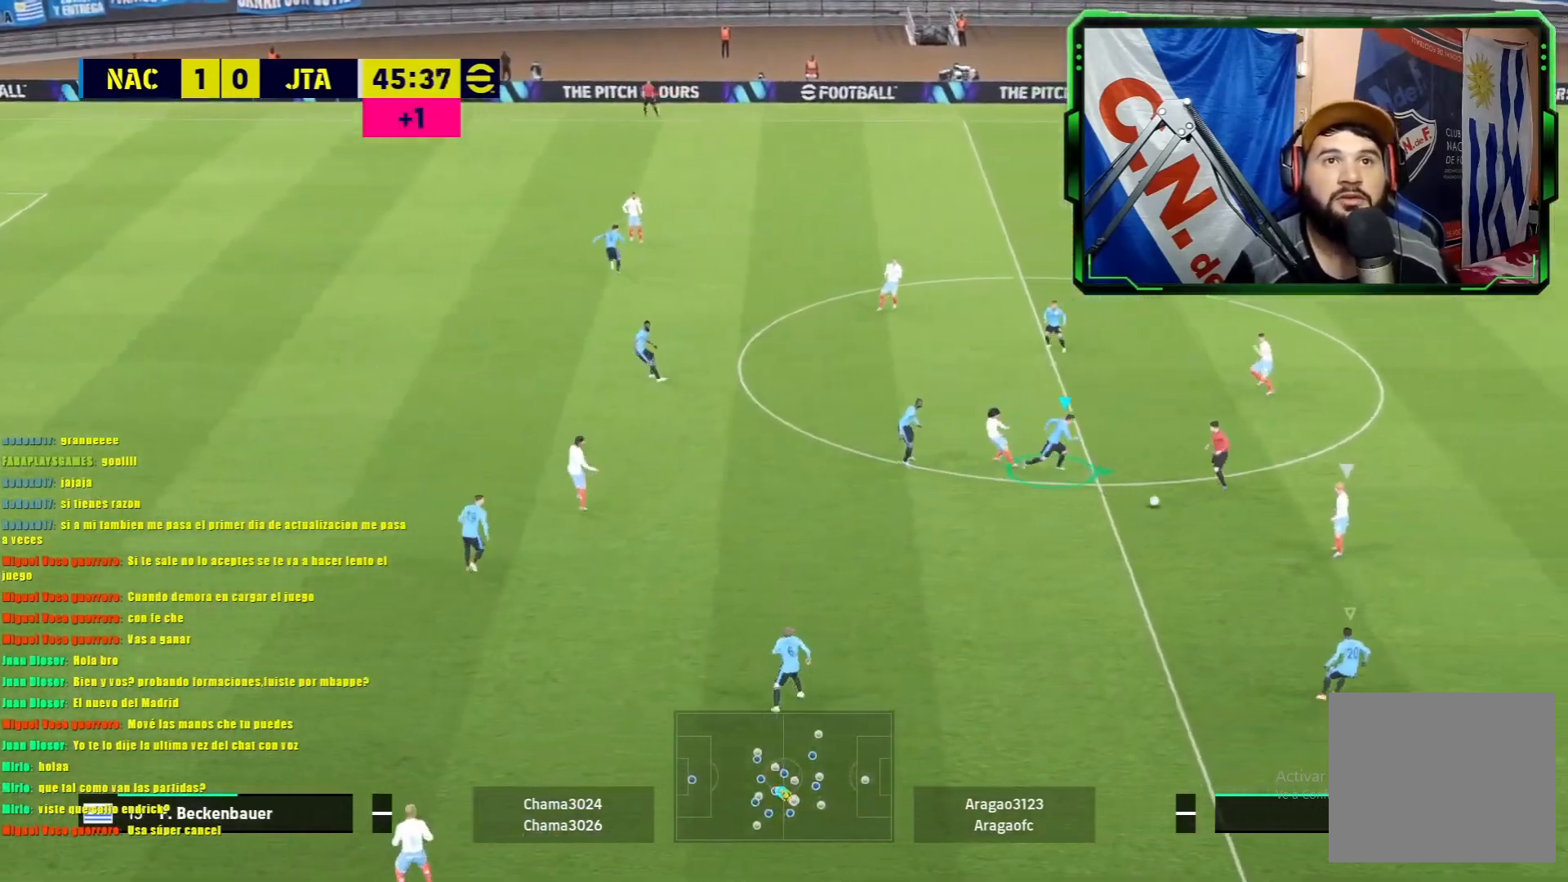
{"buttons": ["L1", "R1"], "left_stick": "down", "events": [[150, "left_stick", "down"]]}
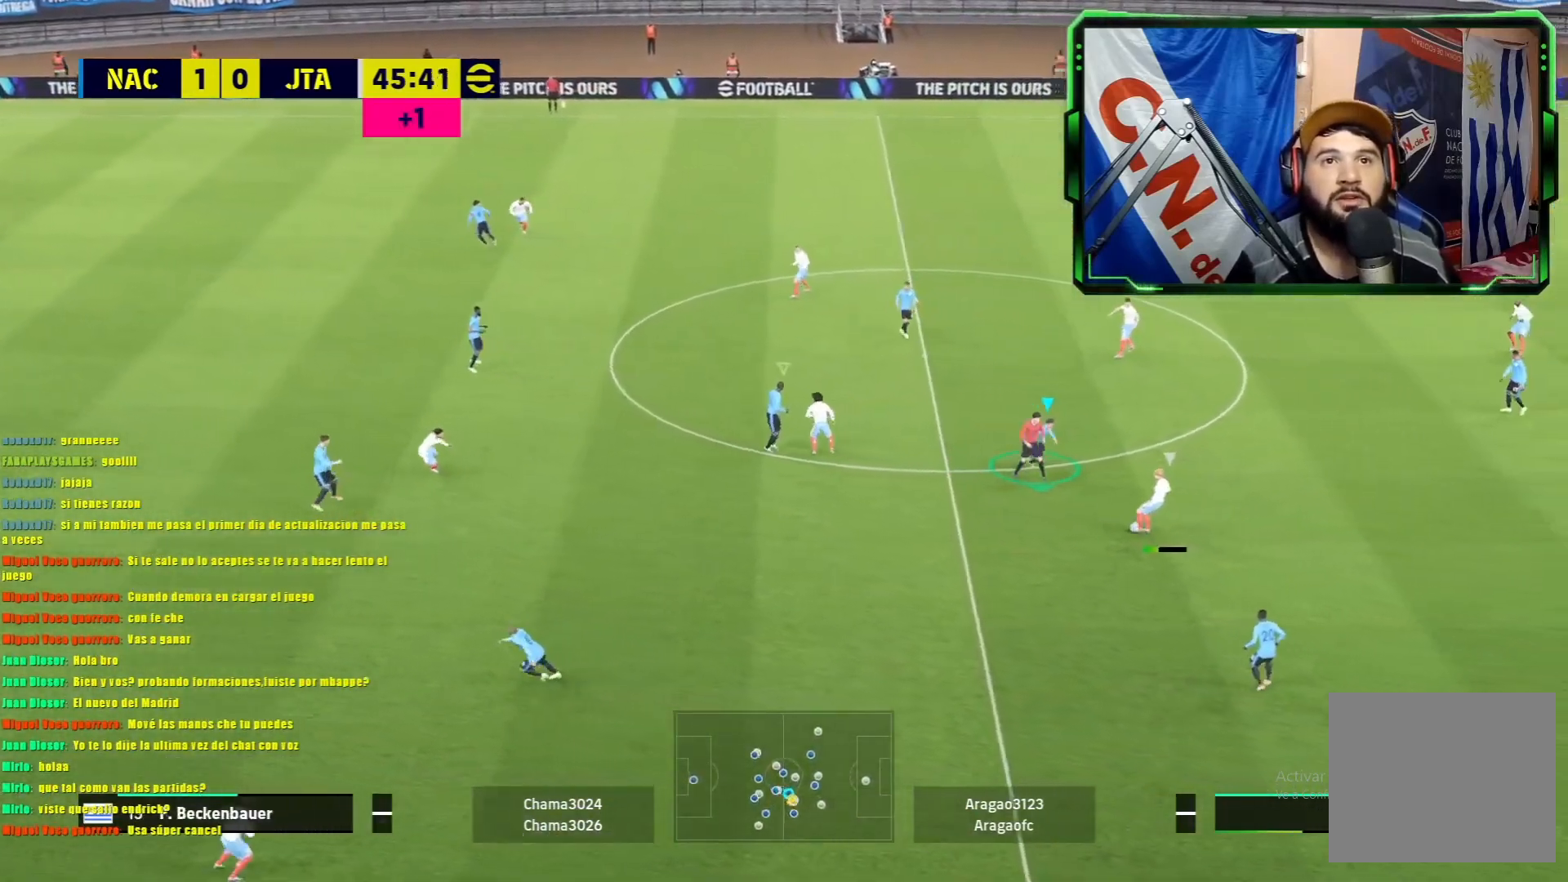
{"buttons": ["L1", "R1"], "left_stick": "right", "events": [[334, "left_stick", "down-right"], [484, "left_stick", "right"]]}
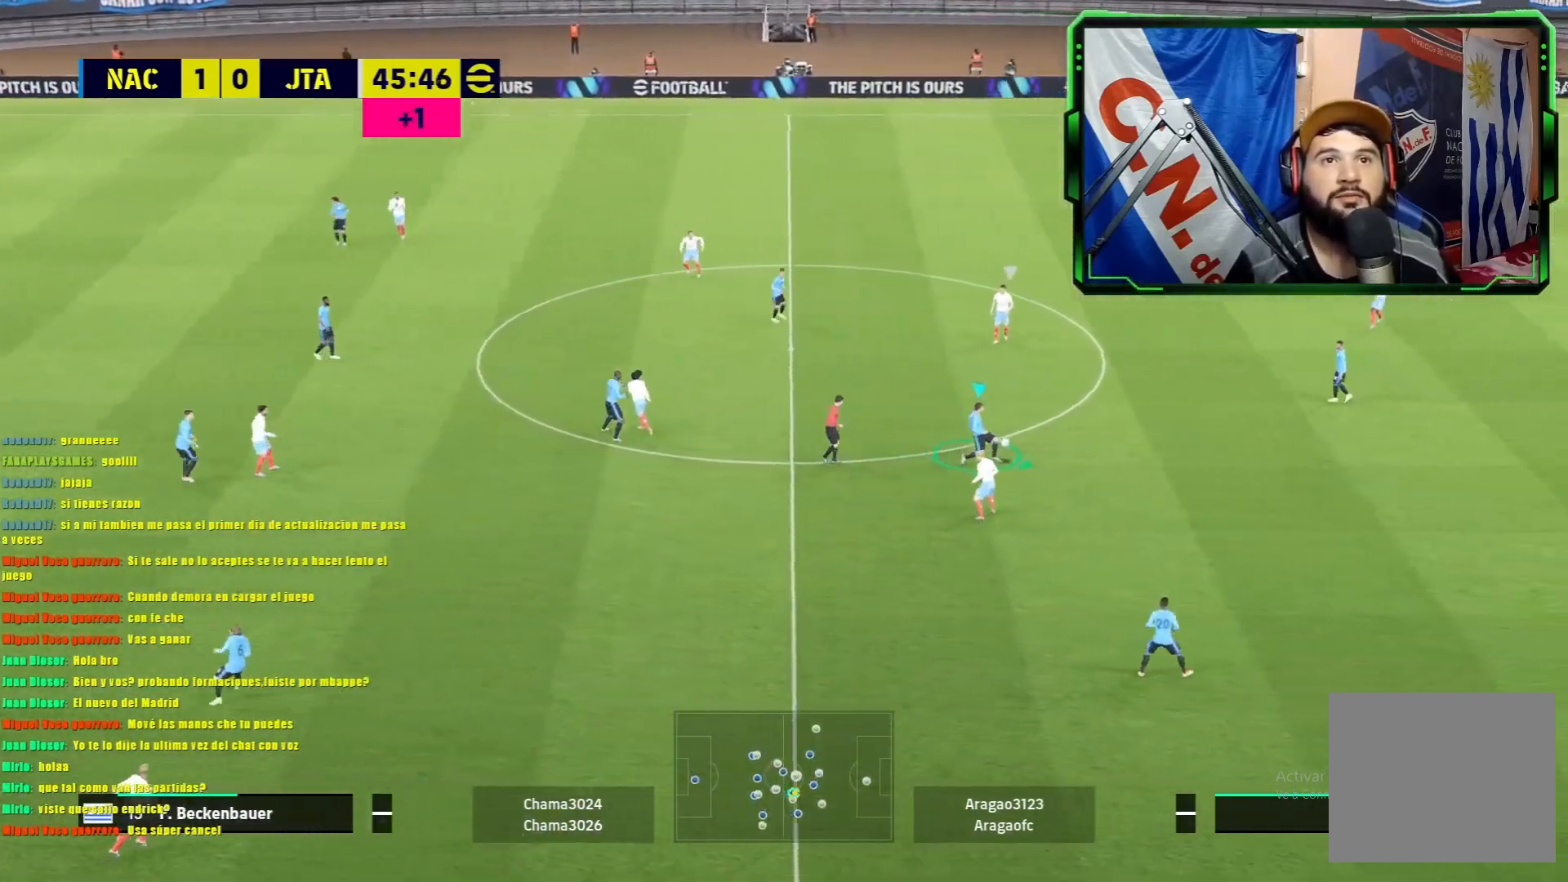
{"buttons": ["L1", "R1"], "left_stick": "right", "events": []}
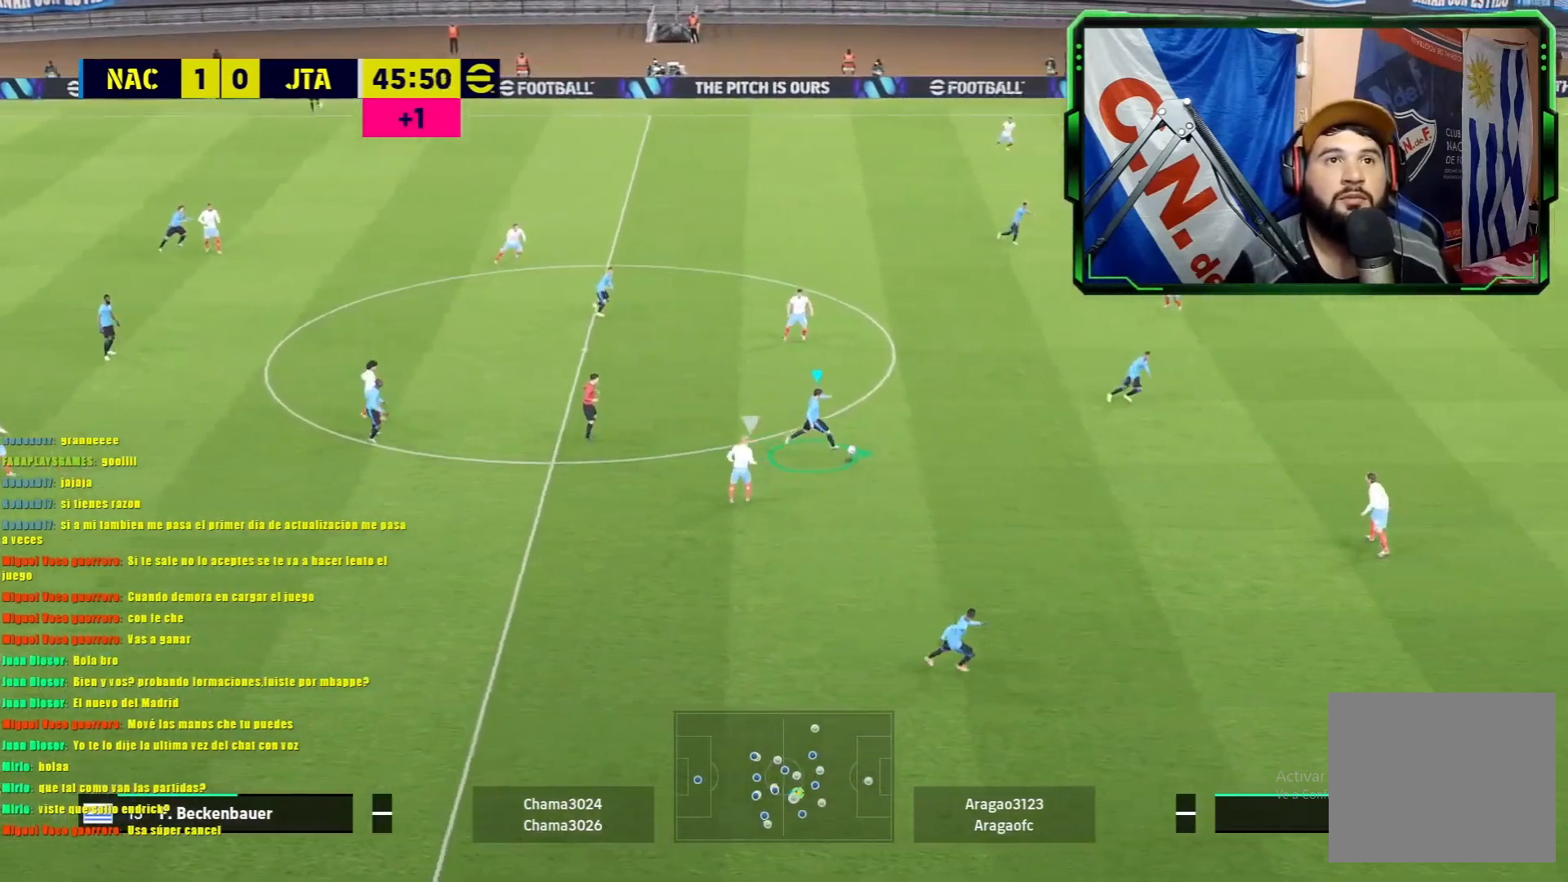
{"buttons": ["TRIANGLE", "L1", "R1"], "left_stick": "right", "events": [[384, "TRIANGLE", "down"]]}
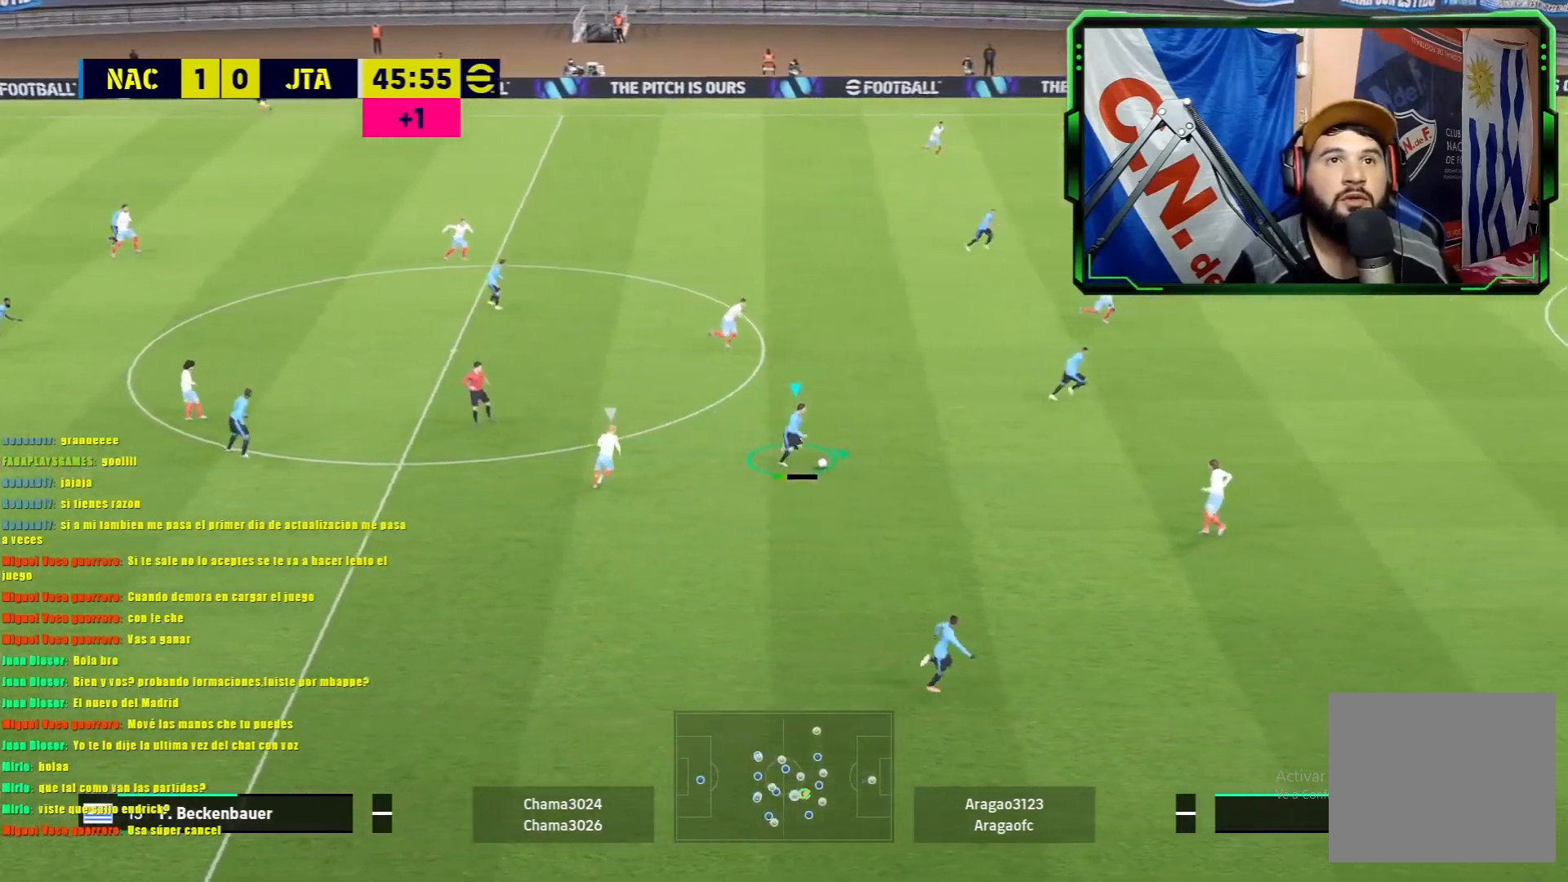
{"buttons": [], "left_stick": "center", "events": [[50, "TRIANGLE", "up"], [83, "L1", "up"], [117, "left_stick", "center"], [200, "R1", "up"]]}
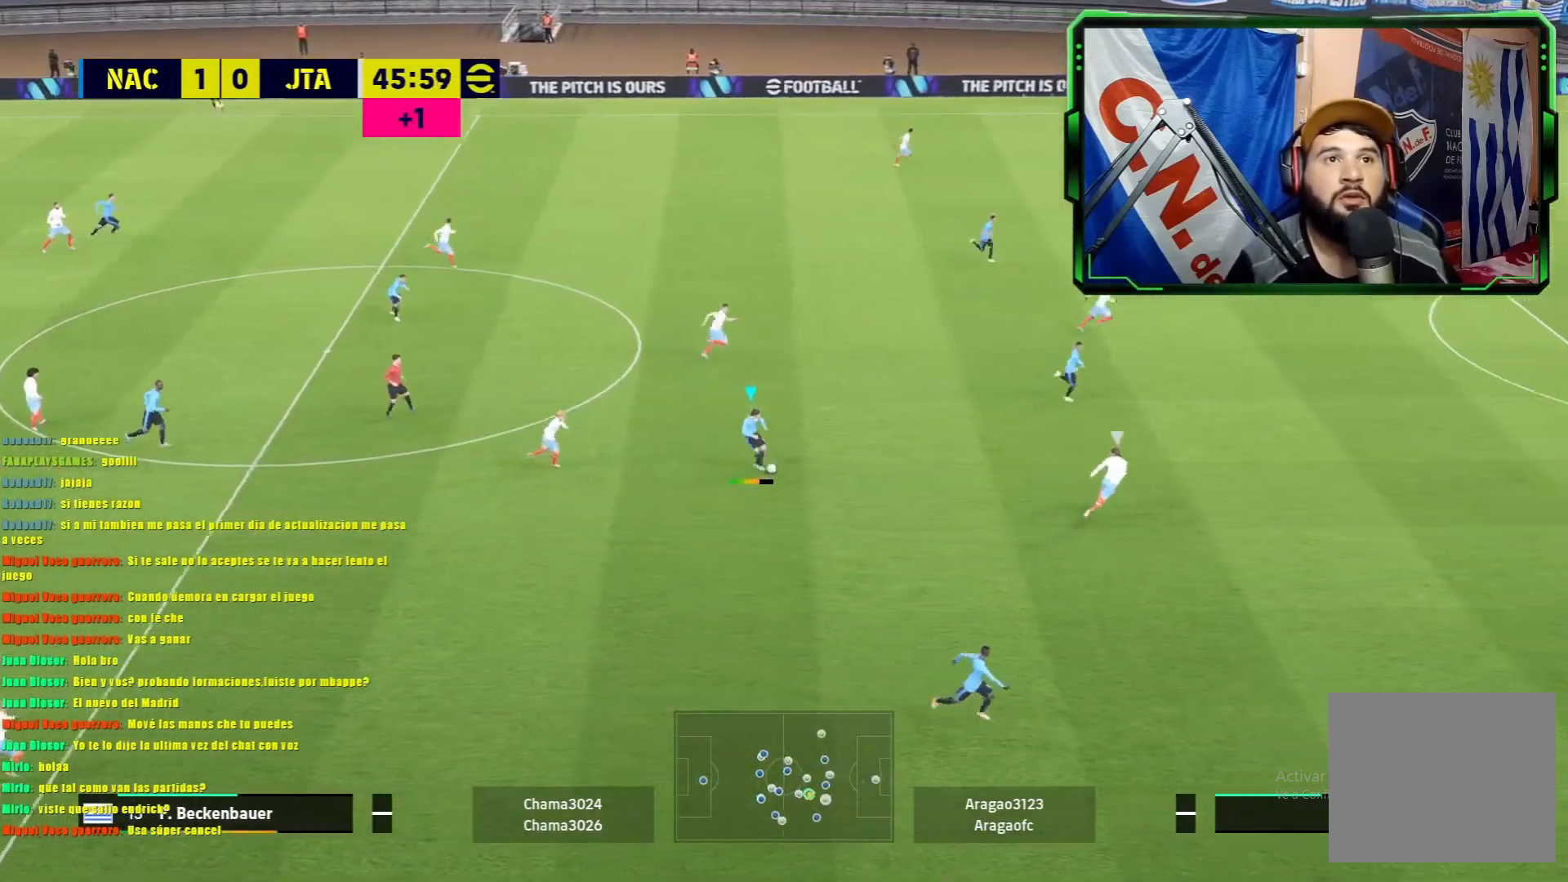
{"buttons": ["R1"], "left_stick": "right", "events": [[34, "left_stick", "right"], [334, "R1", "down"]]}
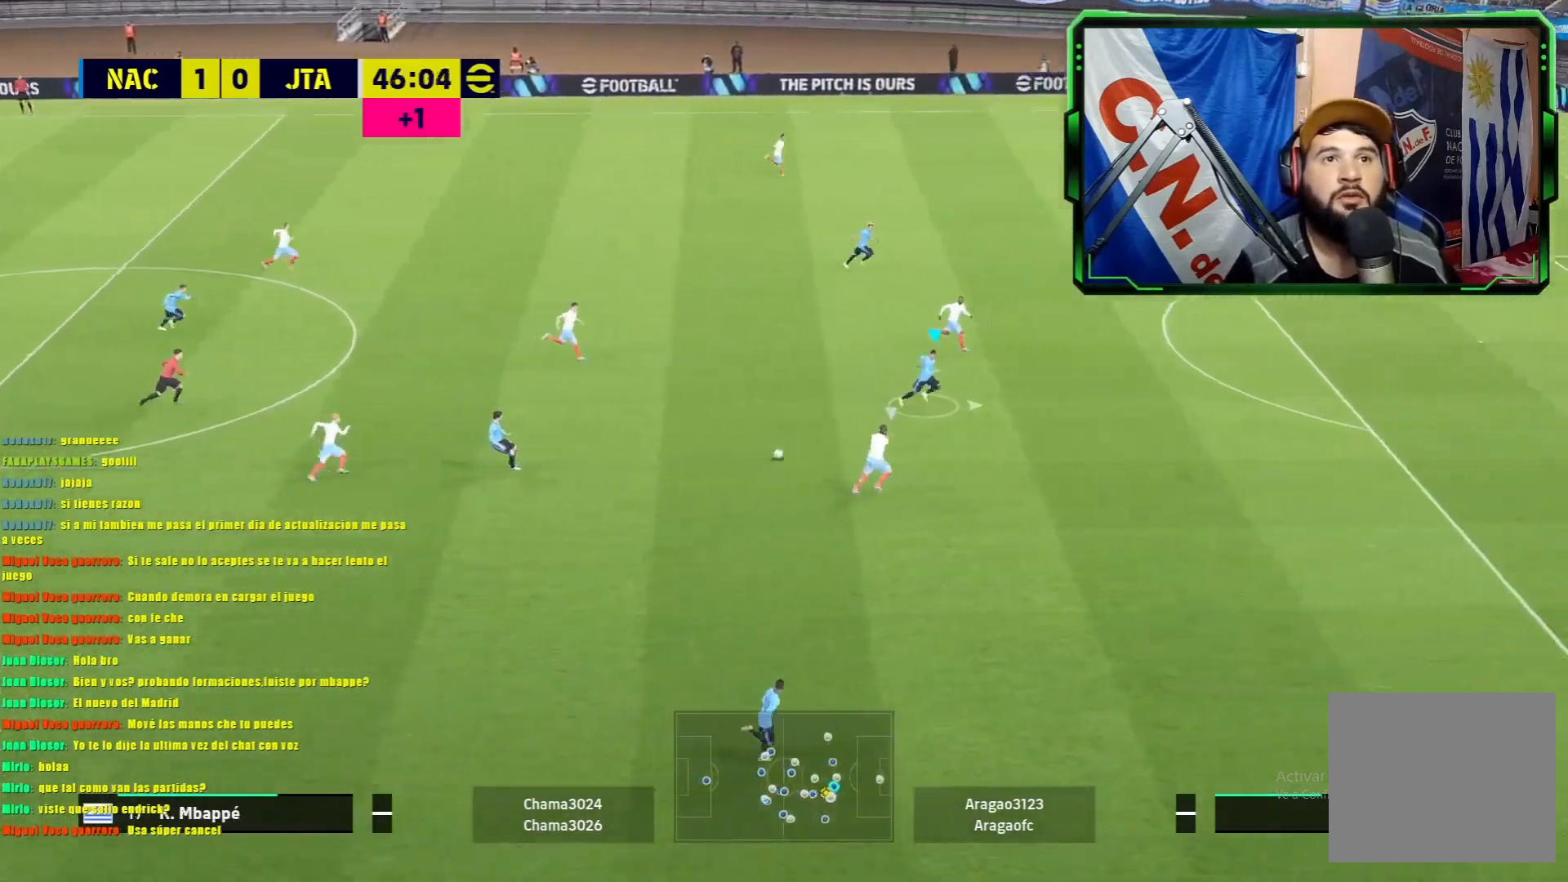
{"buttons": ["R1"], "left_stick": "up-right", "events": [[450, "left_stick", "up-right"]]}
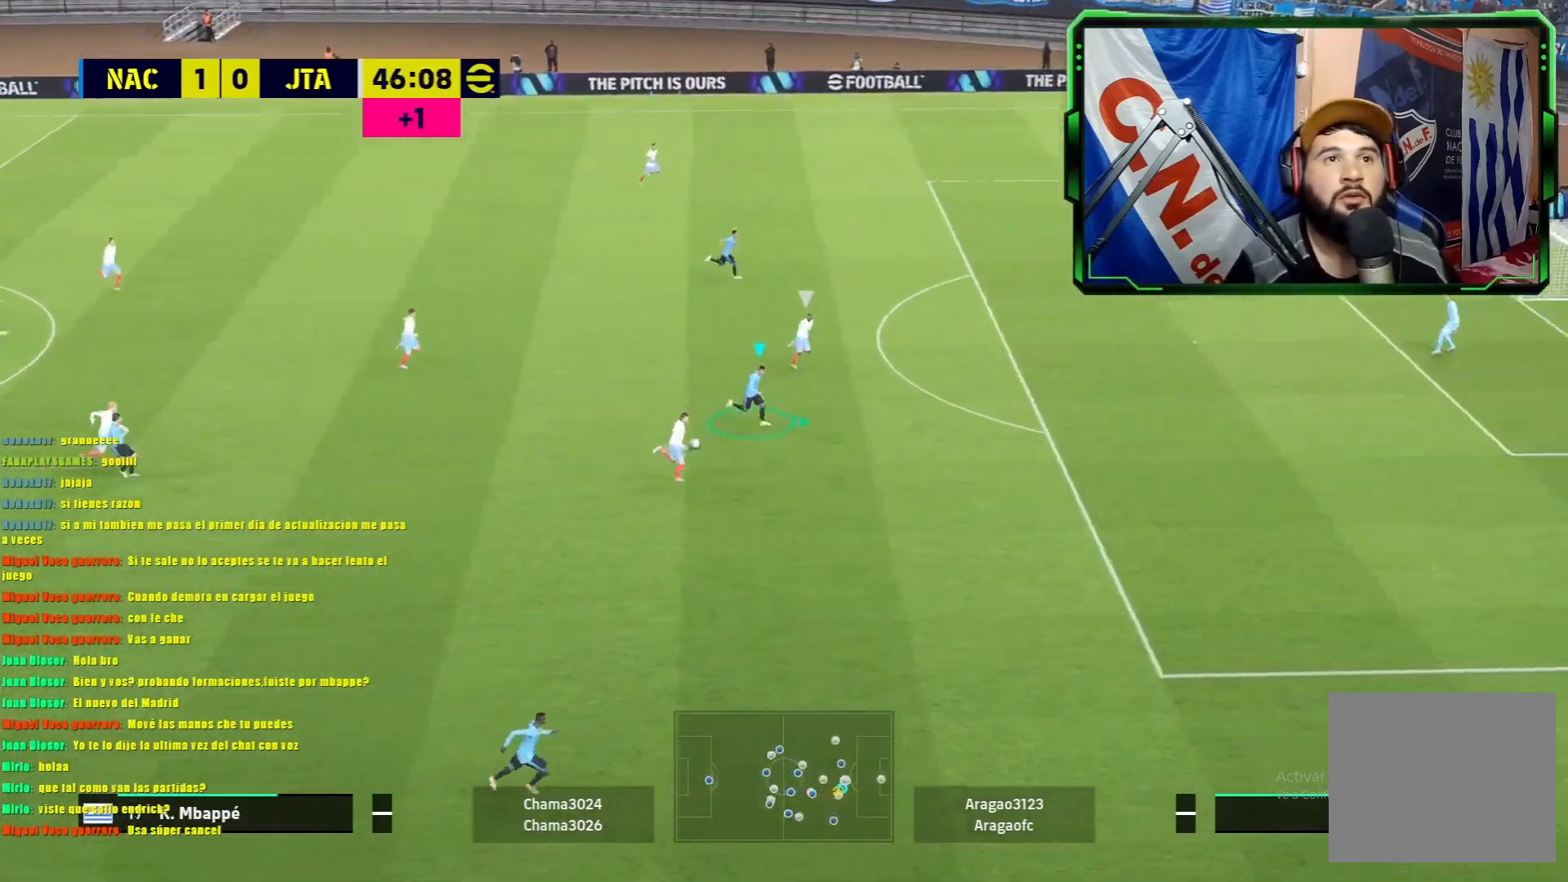
{"buttons": ["R1"], "left_stick": "up", "events": [[51, "TRIANGLE", "down"], [67, "L2", "down"], [67, "left_stick", "up"], [134, "TRIANGLE", "up"], [201, "L2", "up"]]}
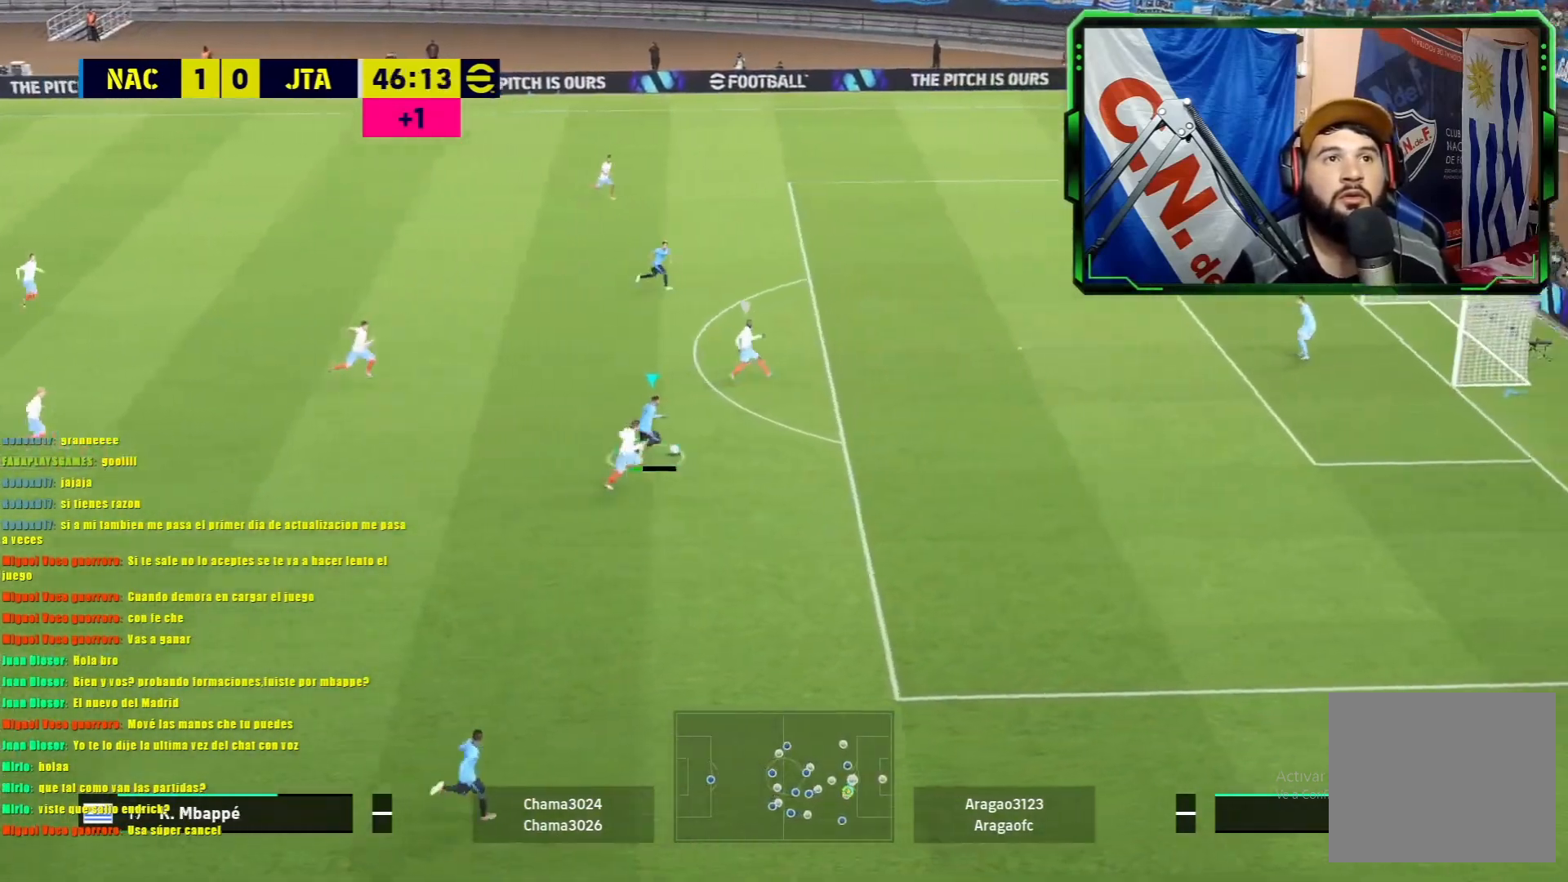
{"buttons": [], "left_stick": "up", "events": [[350, "R1", "up"]]}
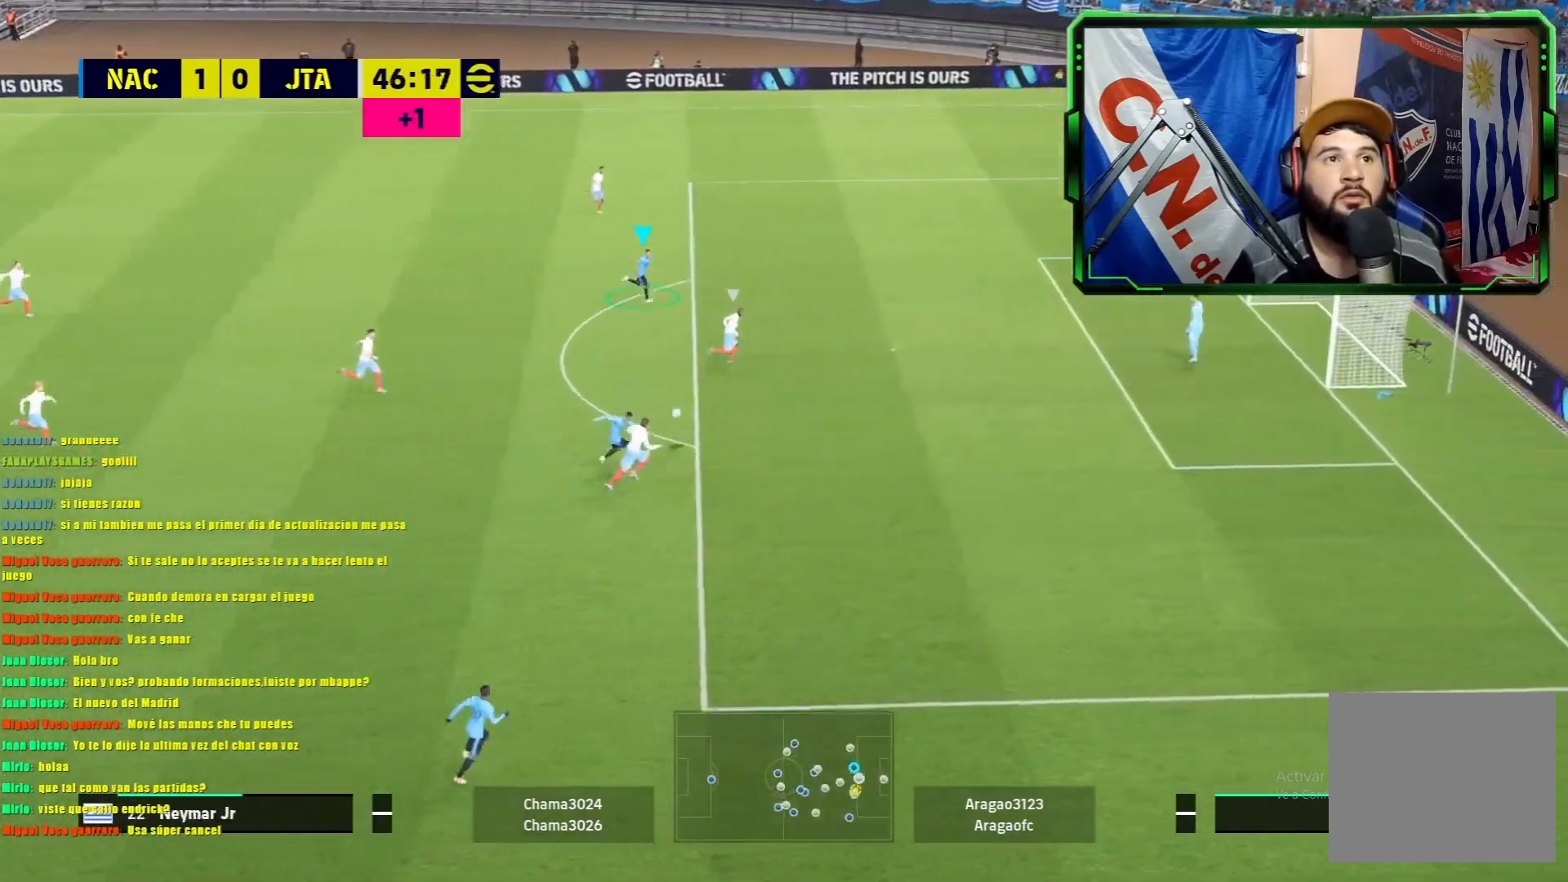
{"buttons": ["R1"], "left_stick": "down-right", "events": [[17, "left_stick", "up-right"], [217, "left_stick", "right"], [351, "R1", "down"], [351, "SQUARE", "down"], [418, "left_stick", "down-right"], [501, "SQUARE", "up"]]}
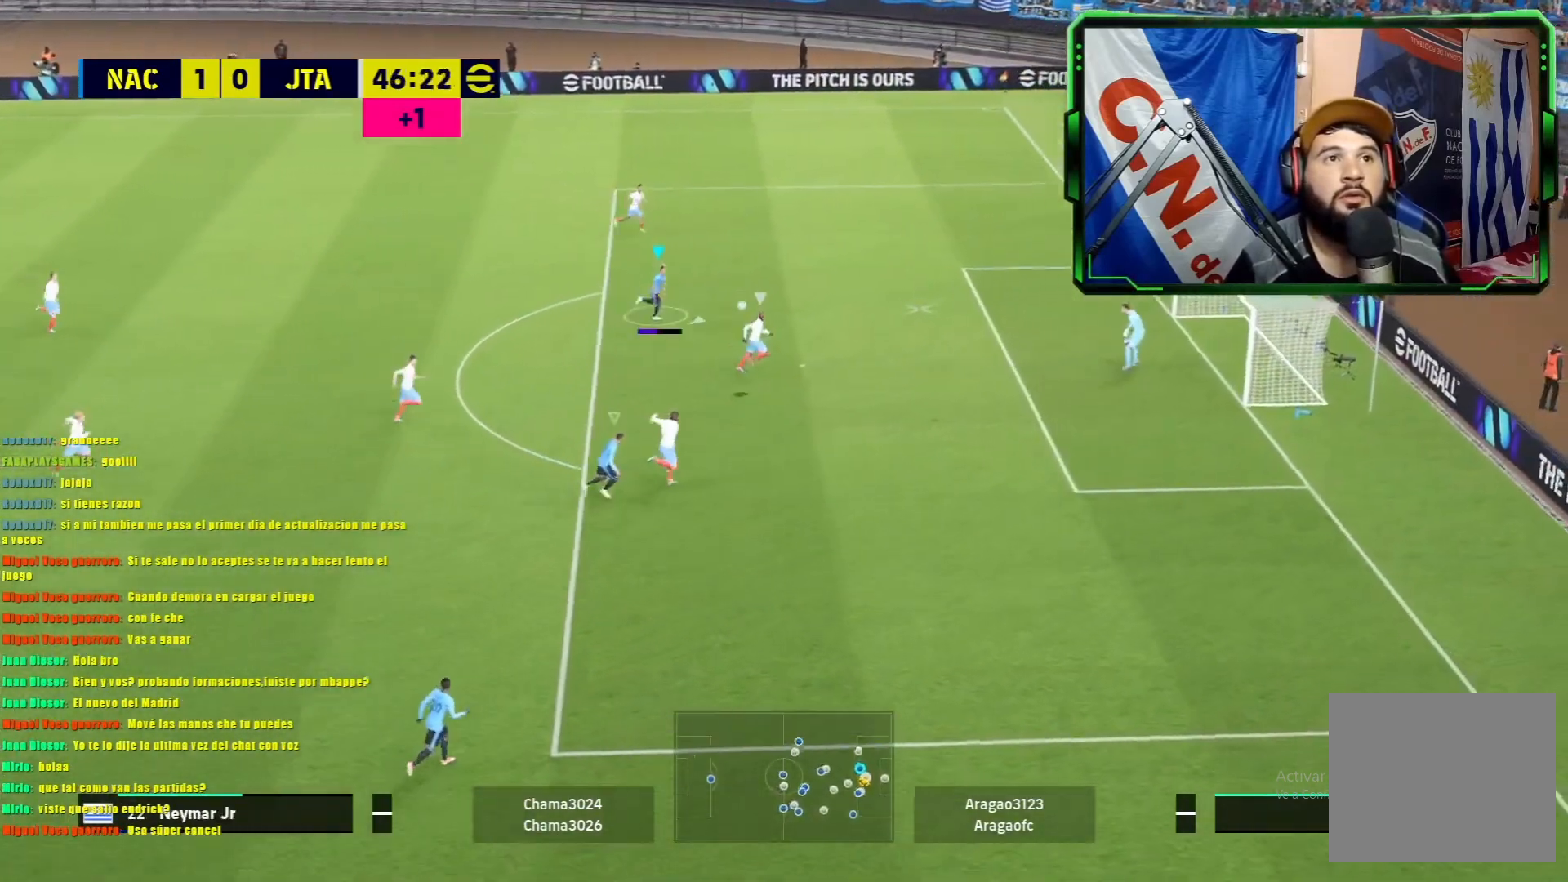
{"buttons": [], "left_stick": "down-right", "events": [[17, "R1", "up"]]}
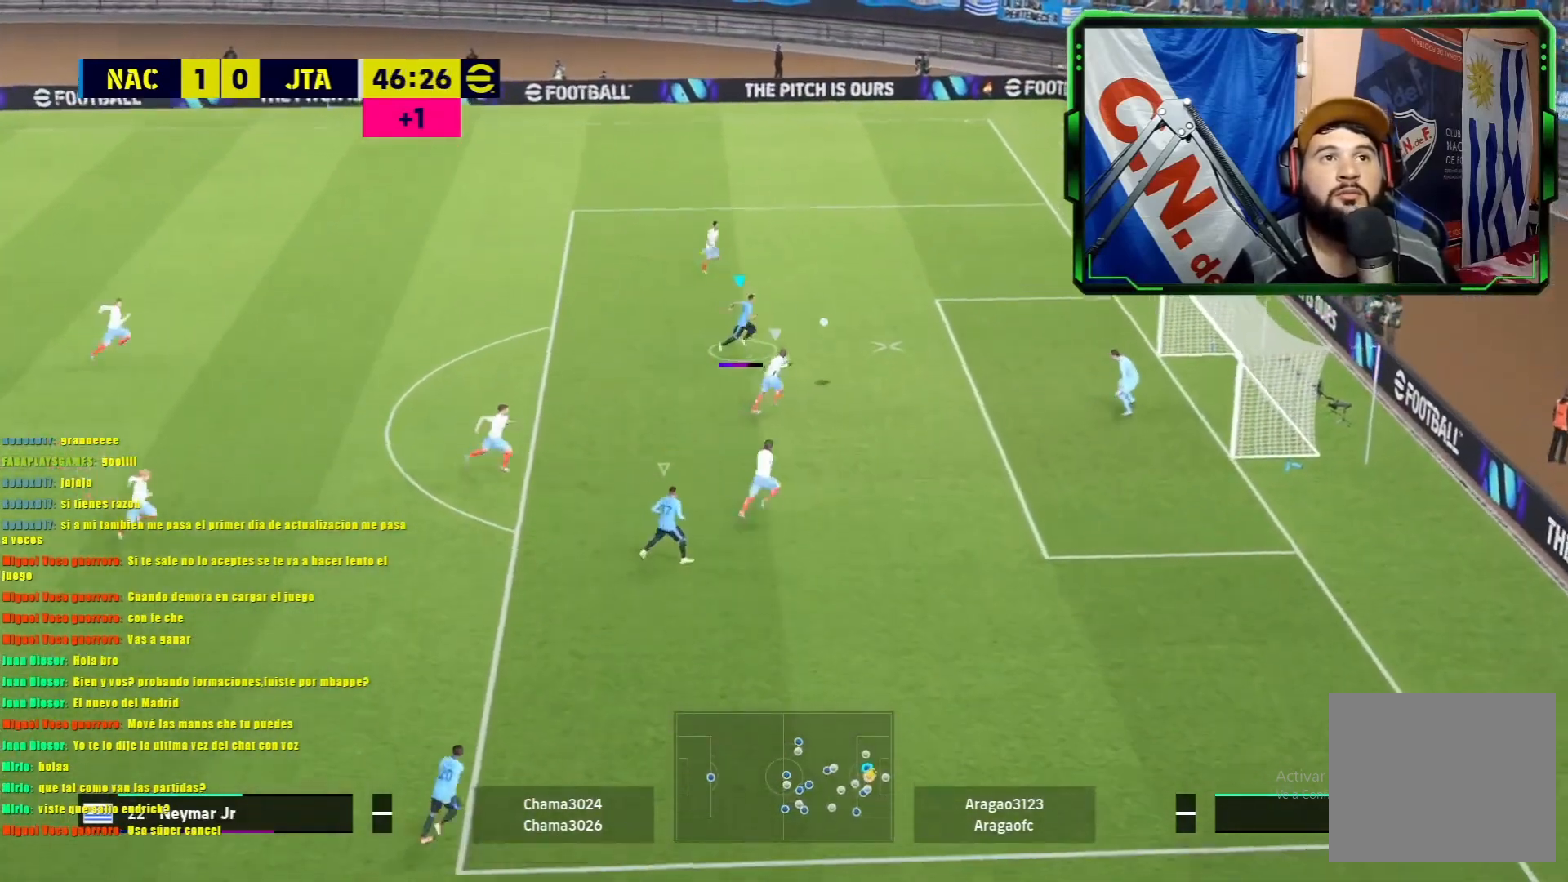
{"buttons": [], "left_stick": "down-right", "events": []}
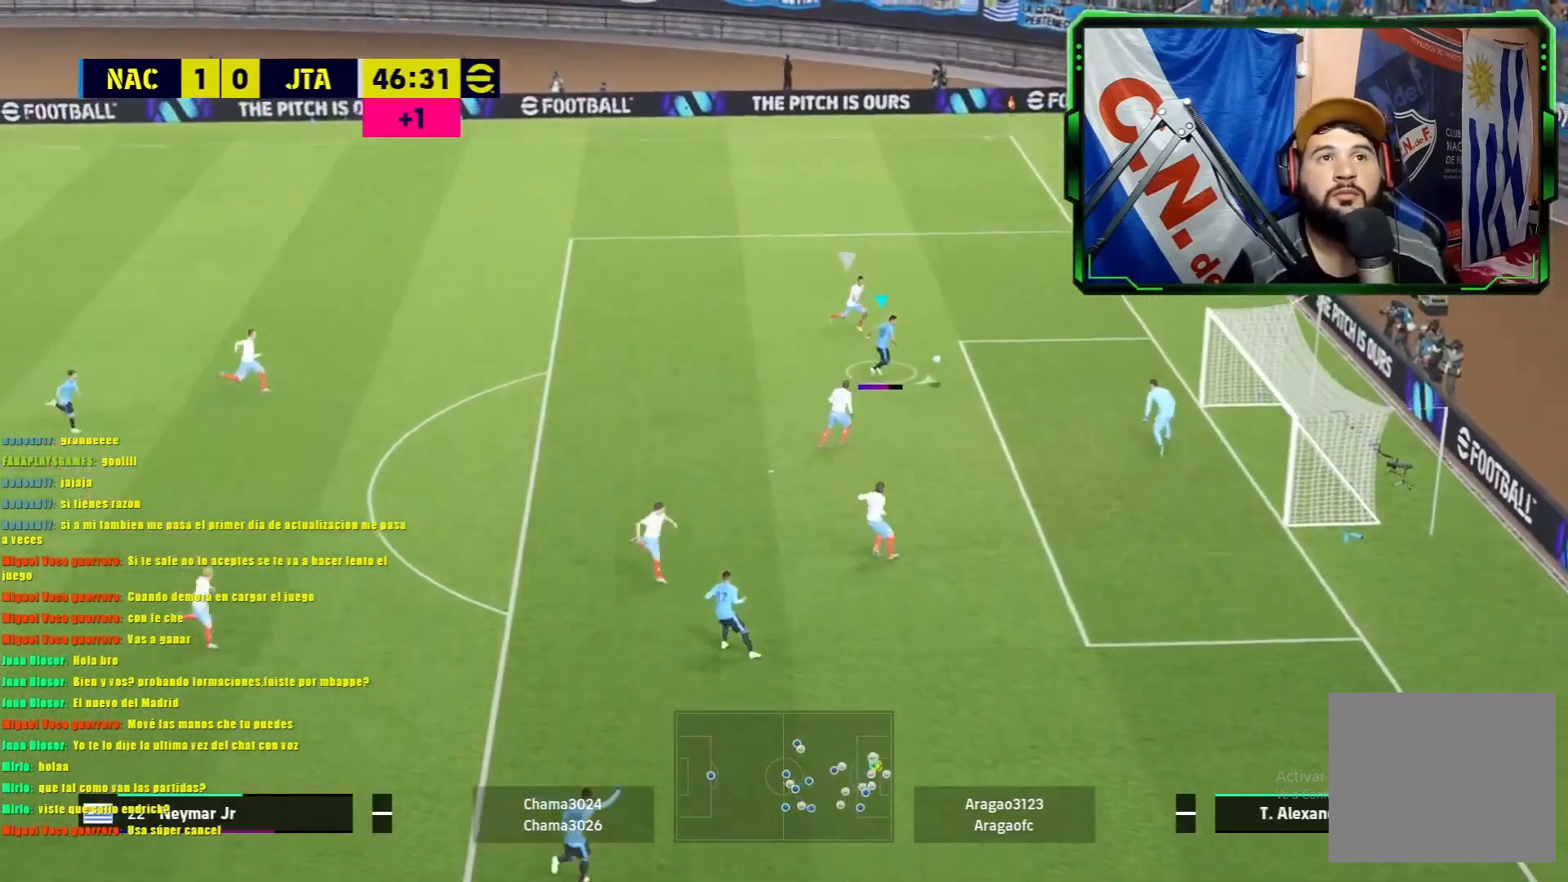
{"buttons": [], "left_stick": "down-right", "events": []}
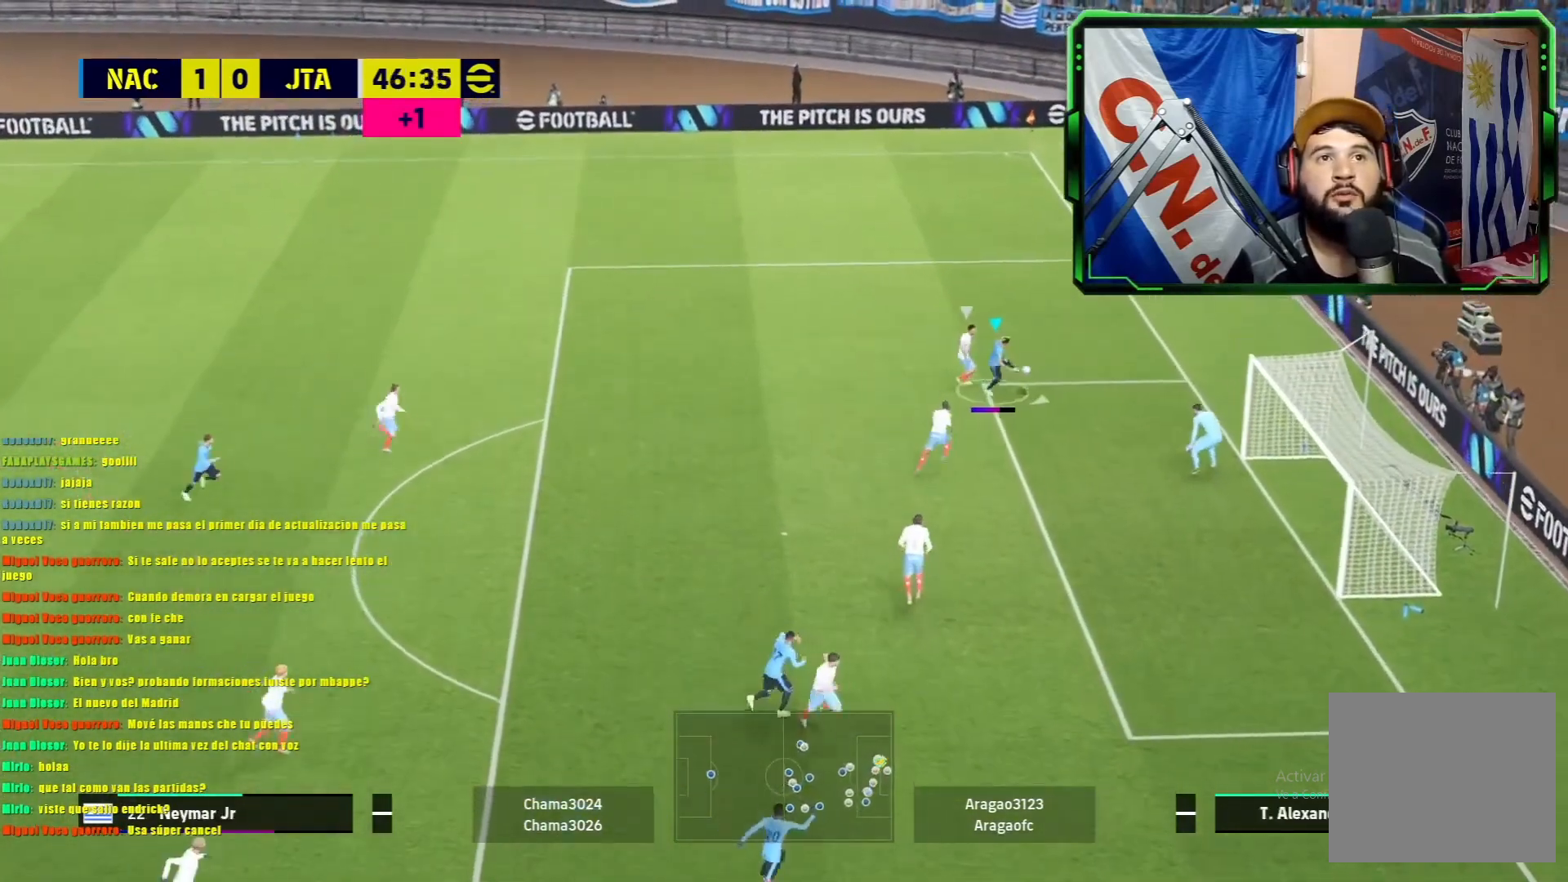
{"buttons": [], "left_stick": "down-right", "events": []}
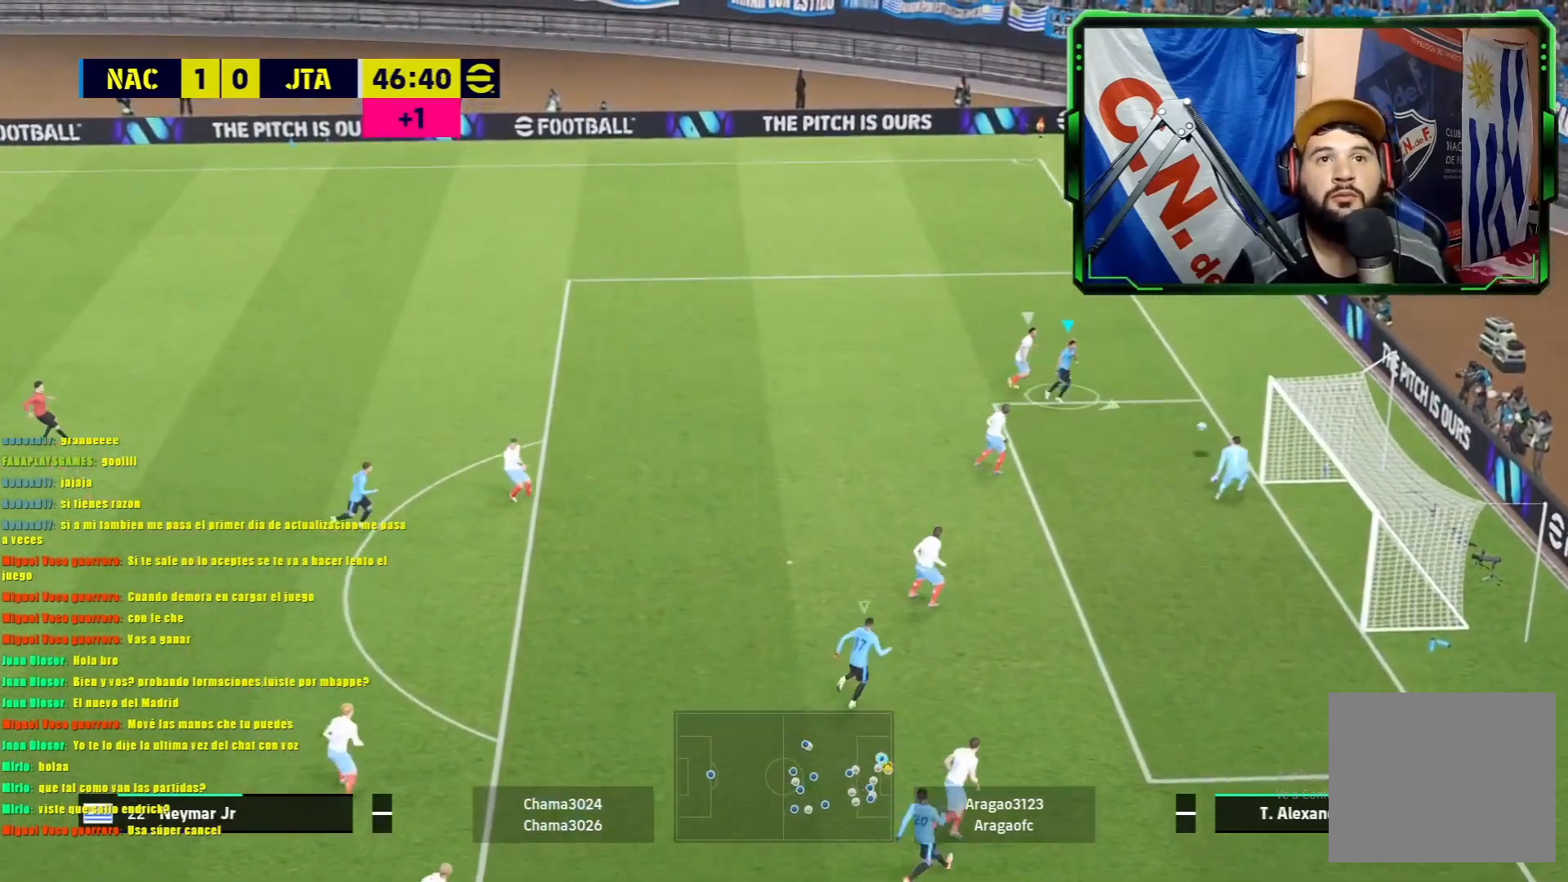
{"buttons": ["R1"], "left_stick": "down-right", "events": [[133, "left_stick", "center"], [384, "left_stick", "up"], [450, "R1", "down"], [484, "left_stick", "down-right"]]}
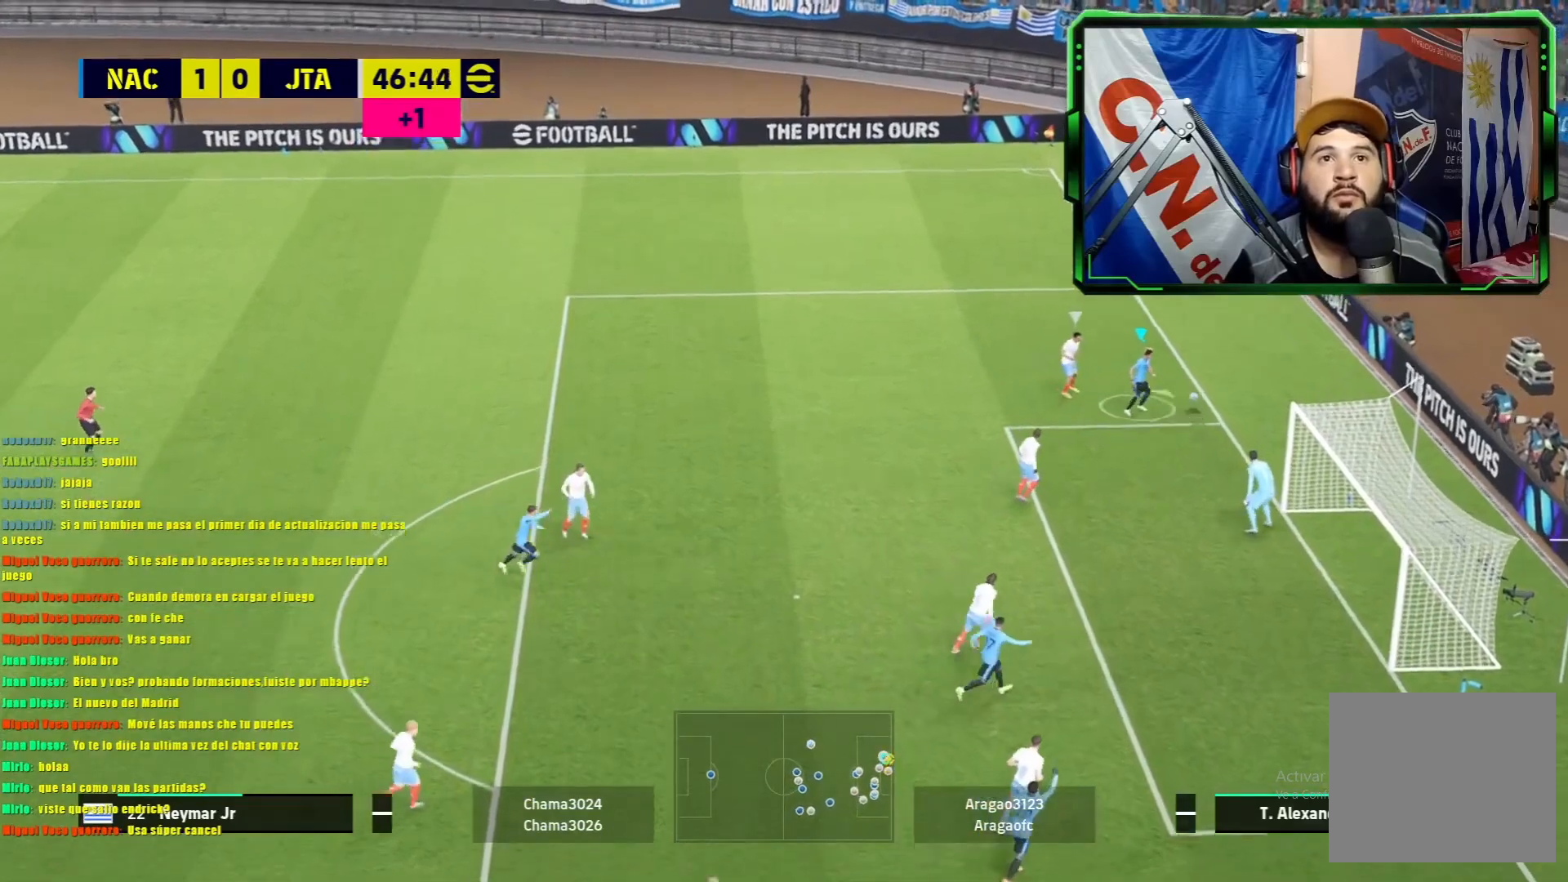
{"buttons": ["R1"], "left_stick": "left", "events": [[17, "left_stick", "down"], [317, "left_stick", "down-left"], [468, "left_stick", "left"]]}
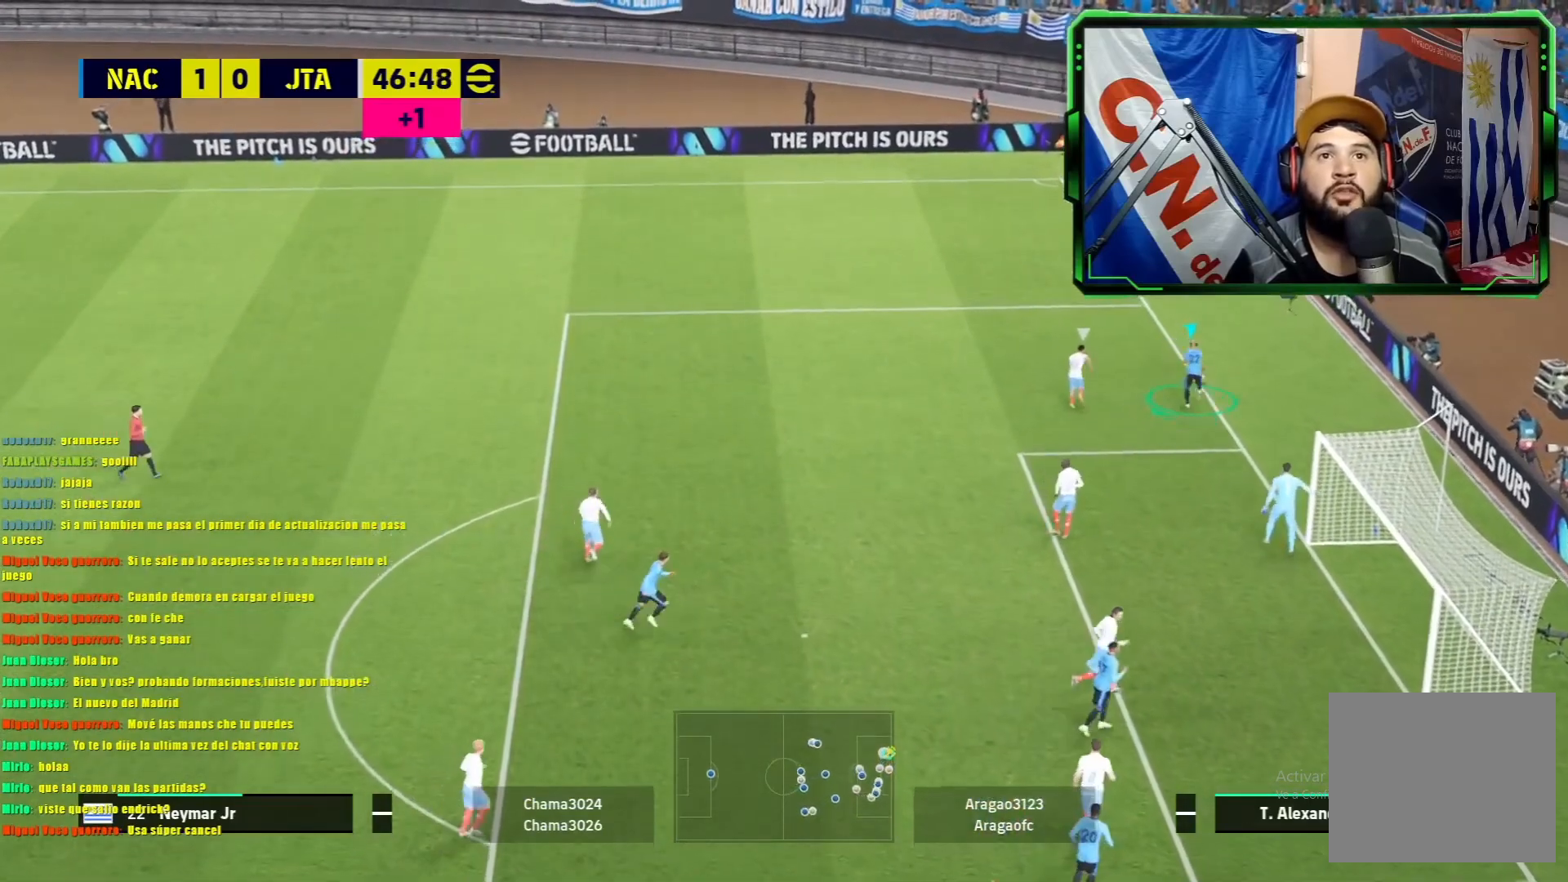
{"buttons": [], "left_stick": "left", "events": [[300, "R1", "up"]]}
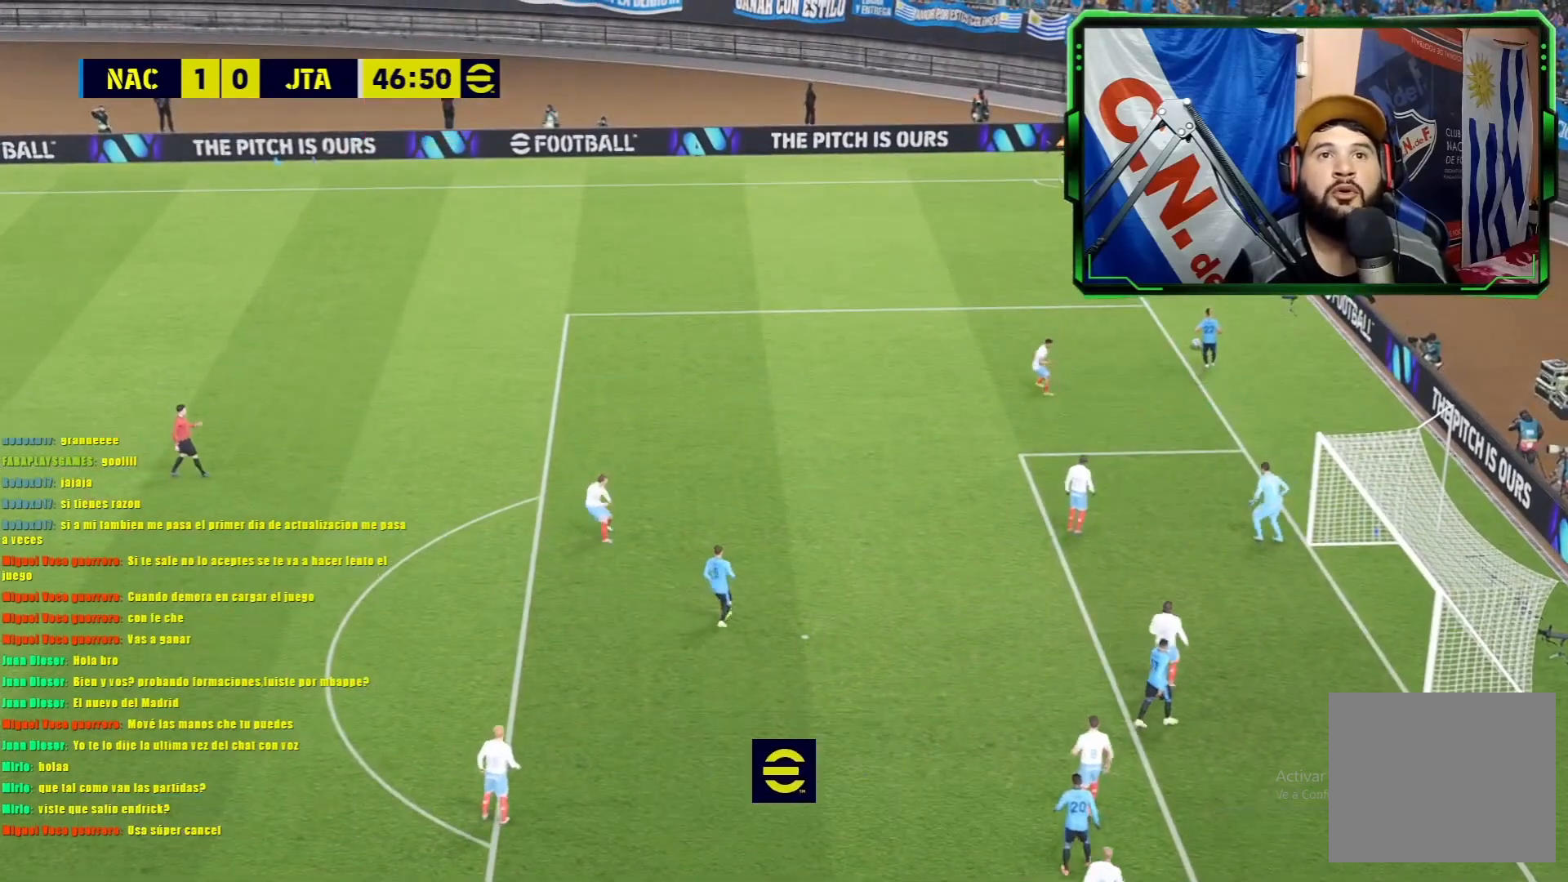
{"buttons": [], "left_stick": "center", "events": [[67, "left_stick", "center"]]}